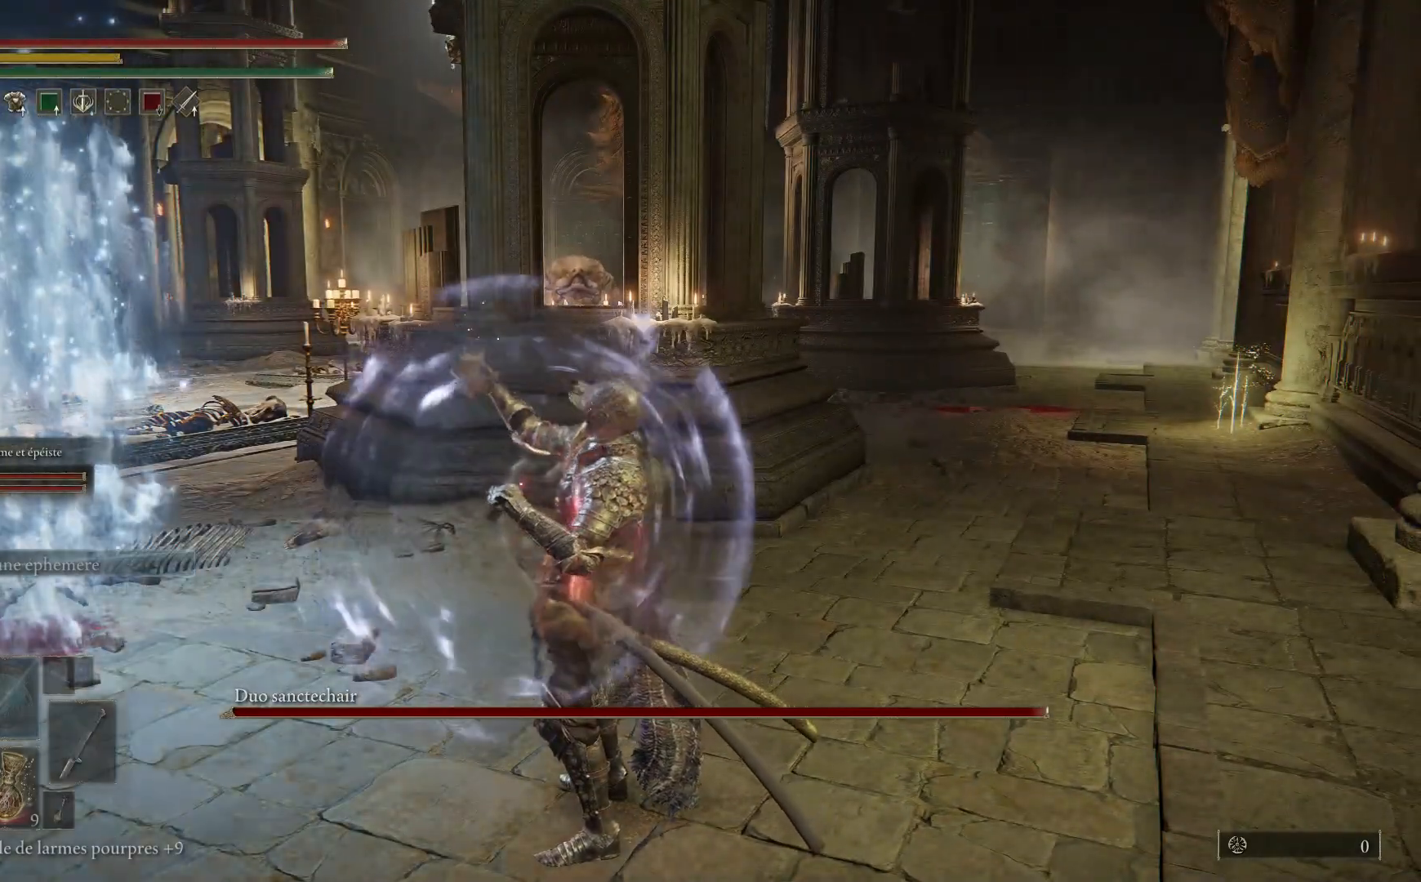
Gameplay with a controller (Xbox layout); each line is a JSON object with the inputs held at the frame after it. "events" lists button and stick changes between this image and that frame as [ms after this image, input, new state], when the widget could be followed in between.
{"buttons": ["Y"], "left_stick": "center", "right_stick": "center", "events": [[150, "left_stick", "center"], [367, "DPAD_UP", "down"], [483, "DPAD_UP", "up"]]}
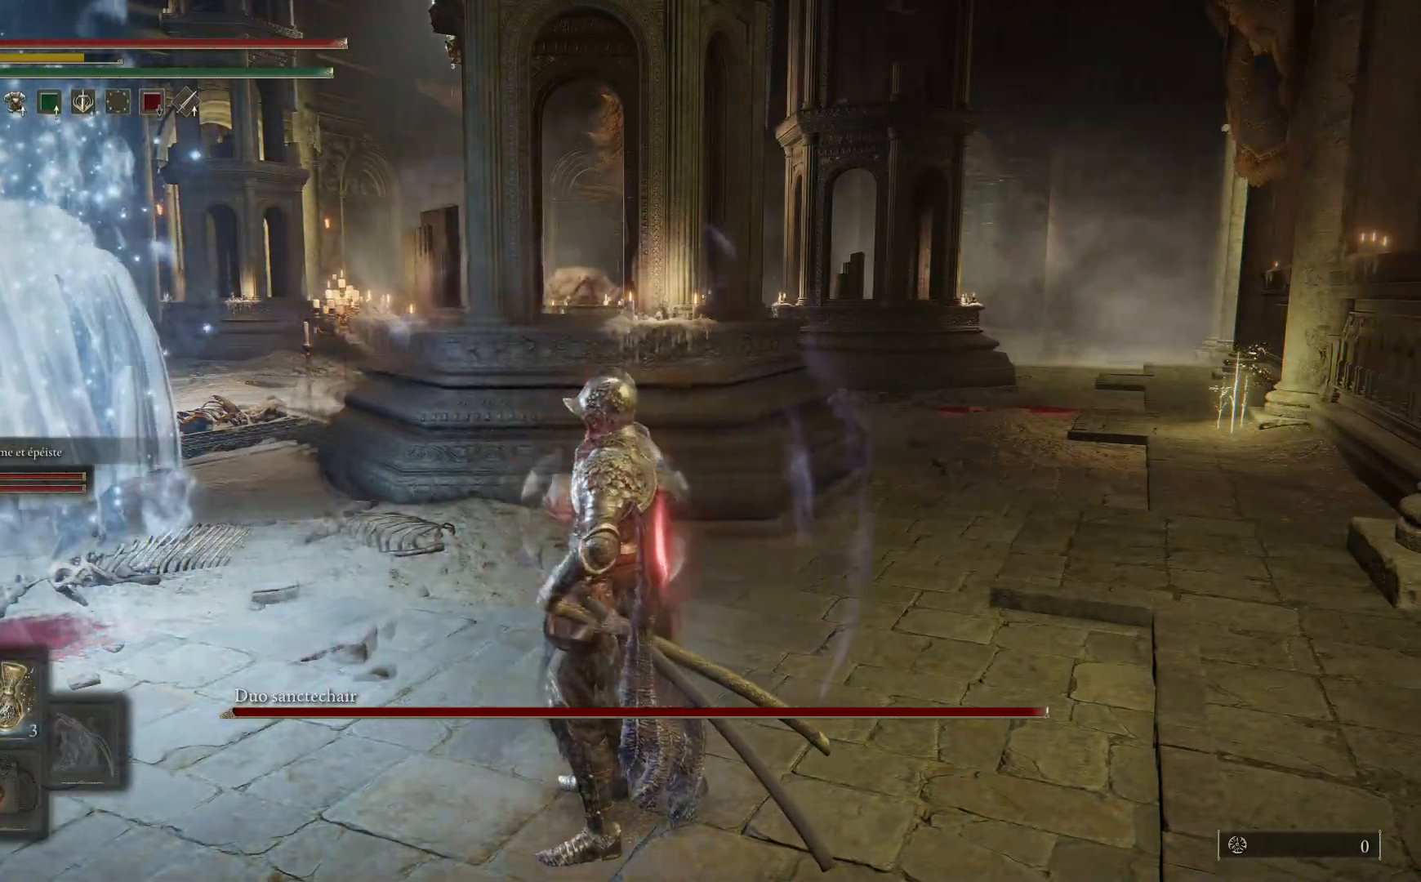
{"buttons": ["Y"], "left_stick": "up", "right_stick": "center", "events": [[233, "left_stick", "up"]]}
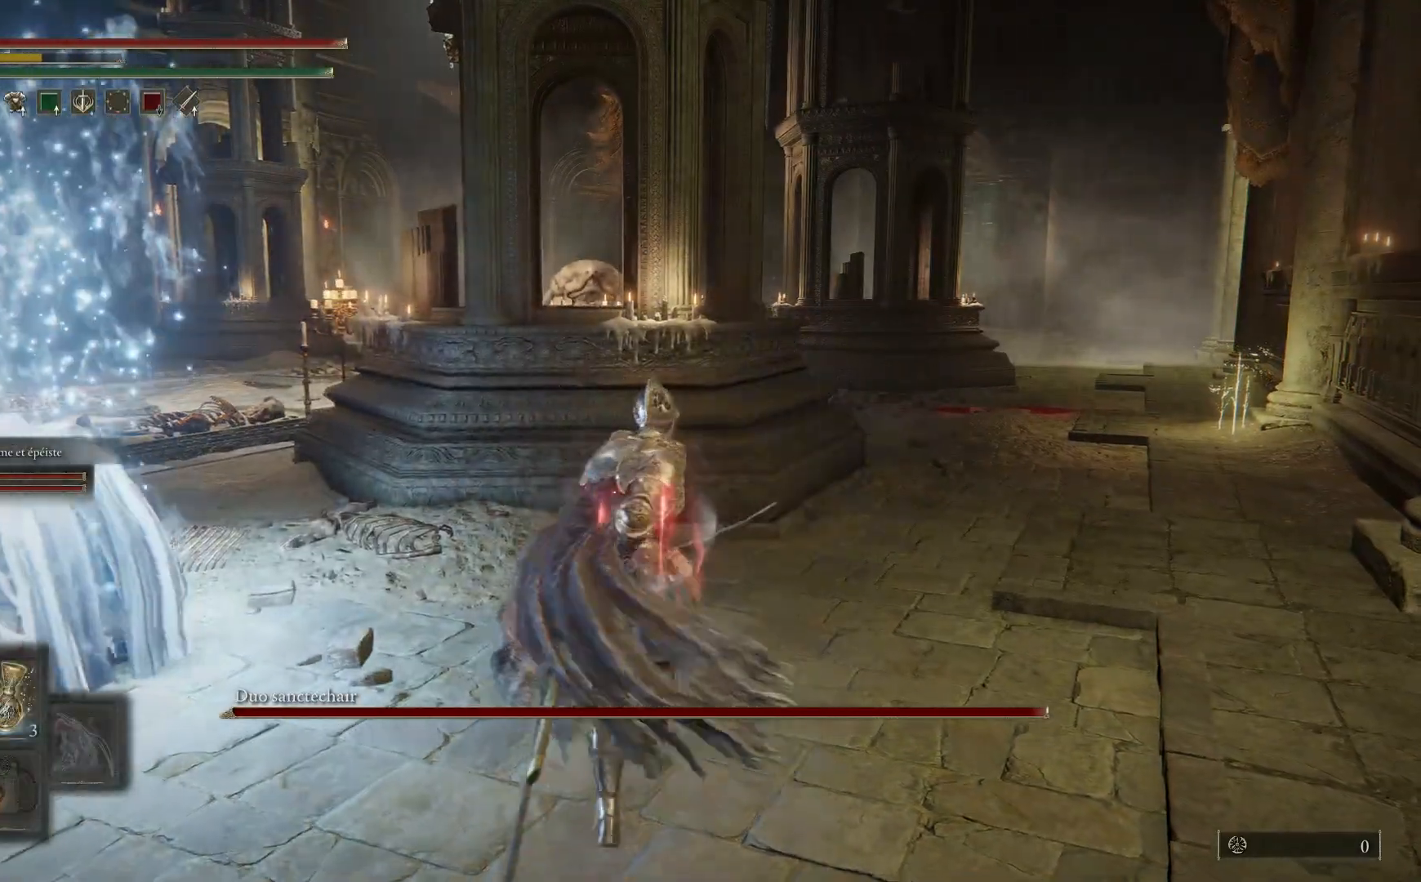
{"buttons": [], "left_stick": "center", "right_stick": "center", "events": [[167, "left_stick", "up-left"], [283, "left_stick", "center"], [417, "Y", "up"]]}
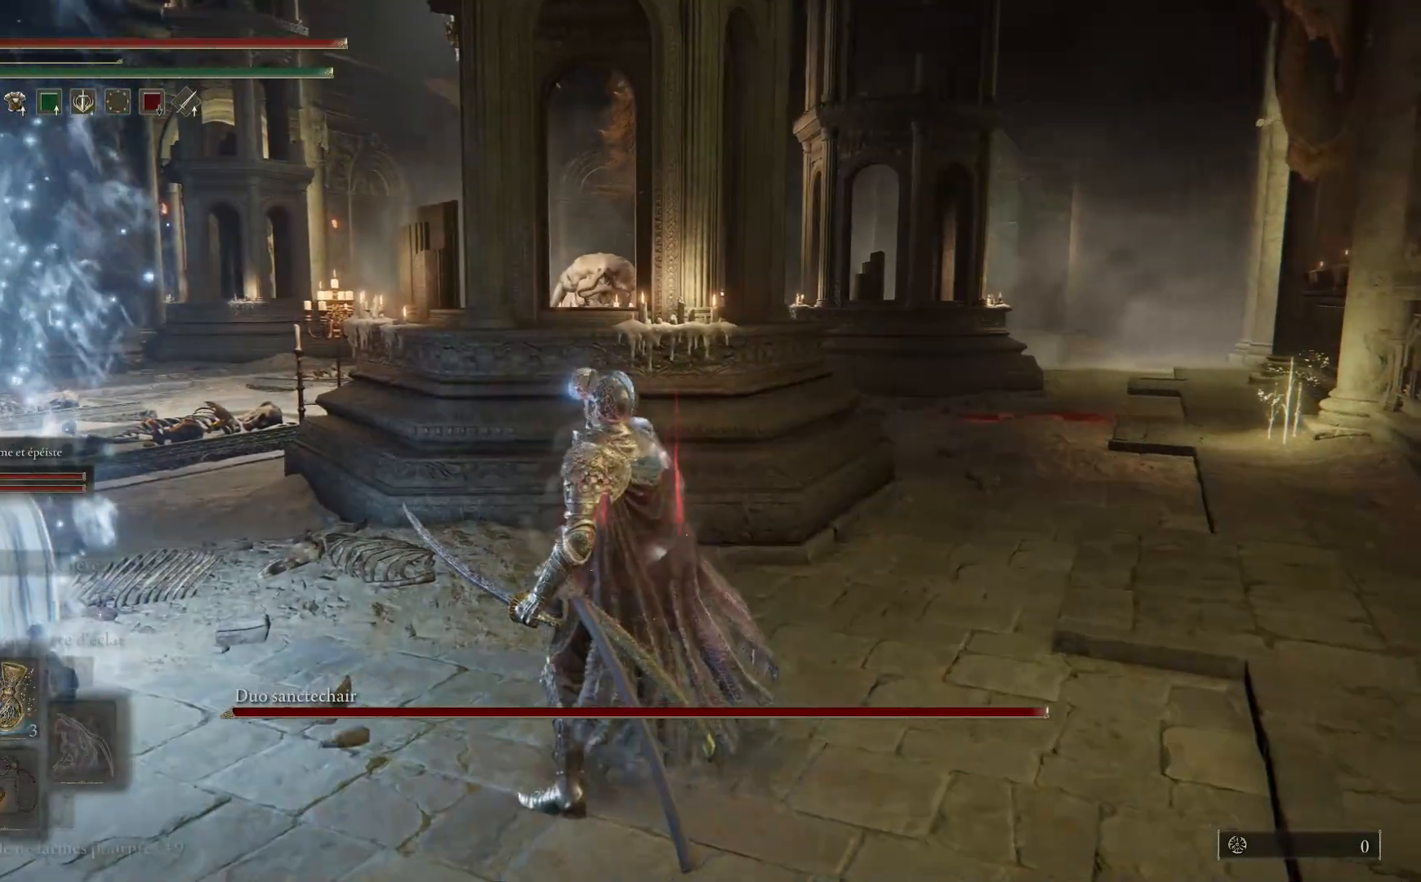
{"buttons": [], "left_stick": "down-right", "right_stick": "center", "events": [[100, "left_stick", "up"], [233, "left_stick", "up-right"], [500, "left_stick", "down-right"]]}
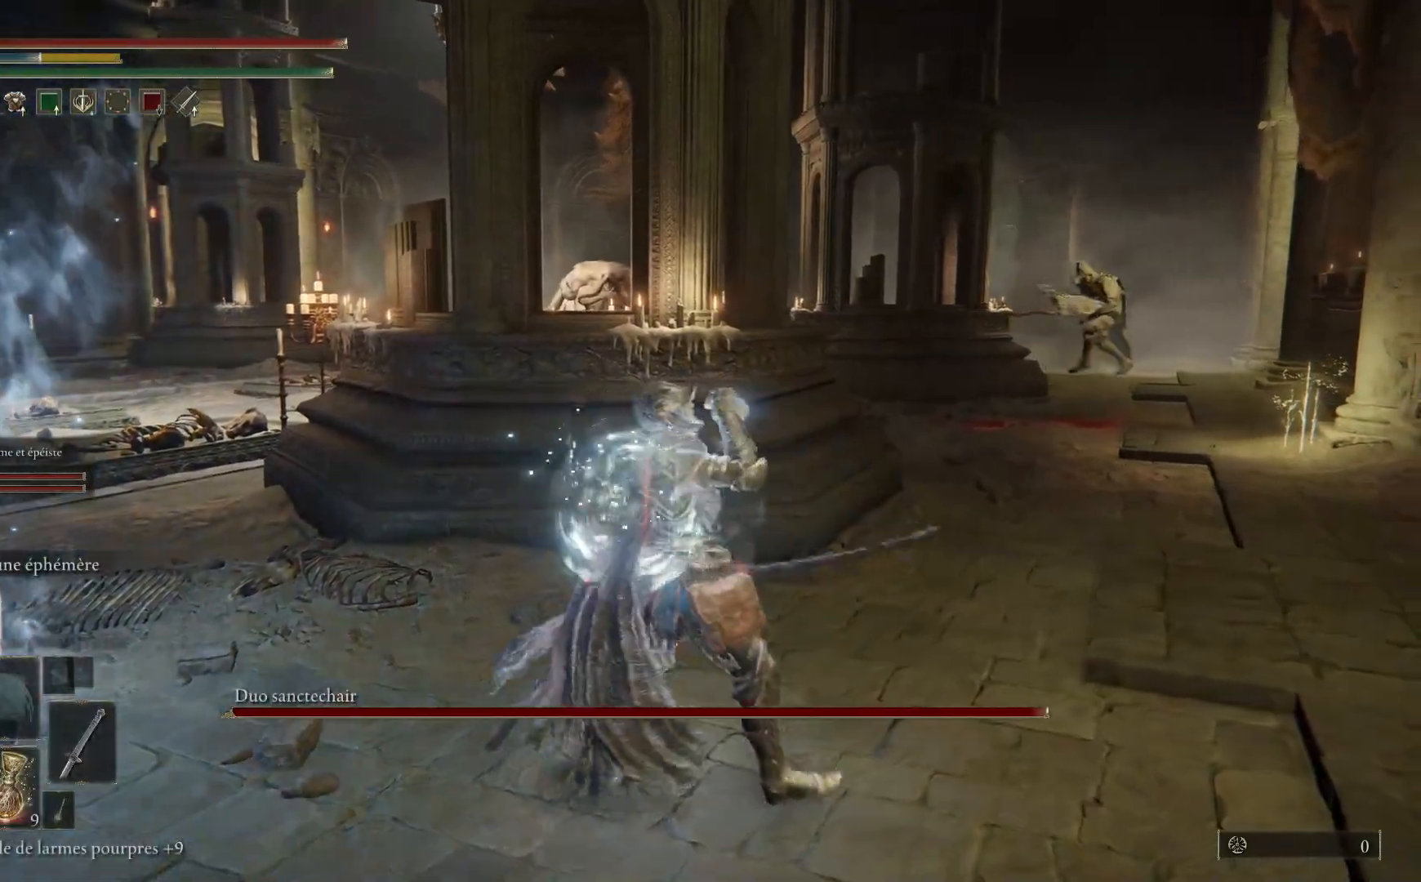
{"buttons": [], "left_stick": "up-left", "right_stick": "center", "events": [[133, "left_stick", "down-left"], [300, "left_stick", "left"], [467, "left_stick", "up-left"]]}
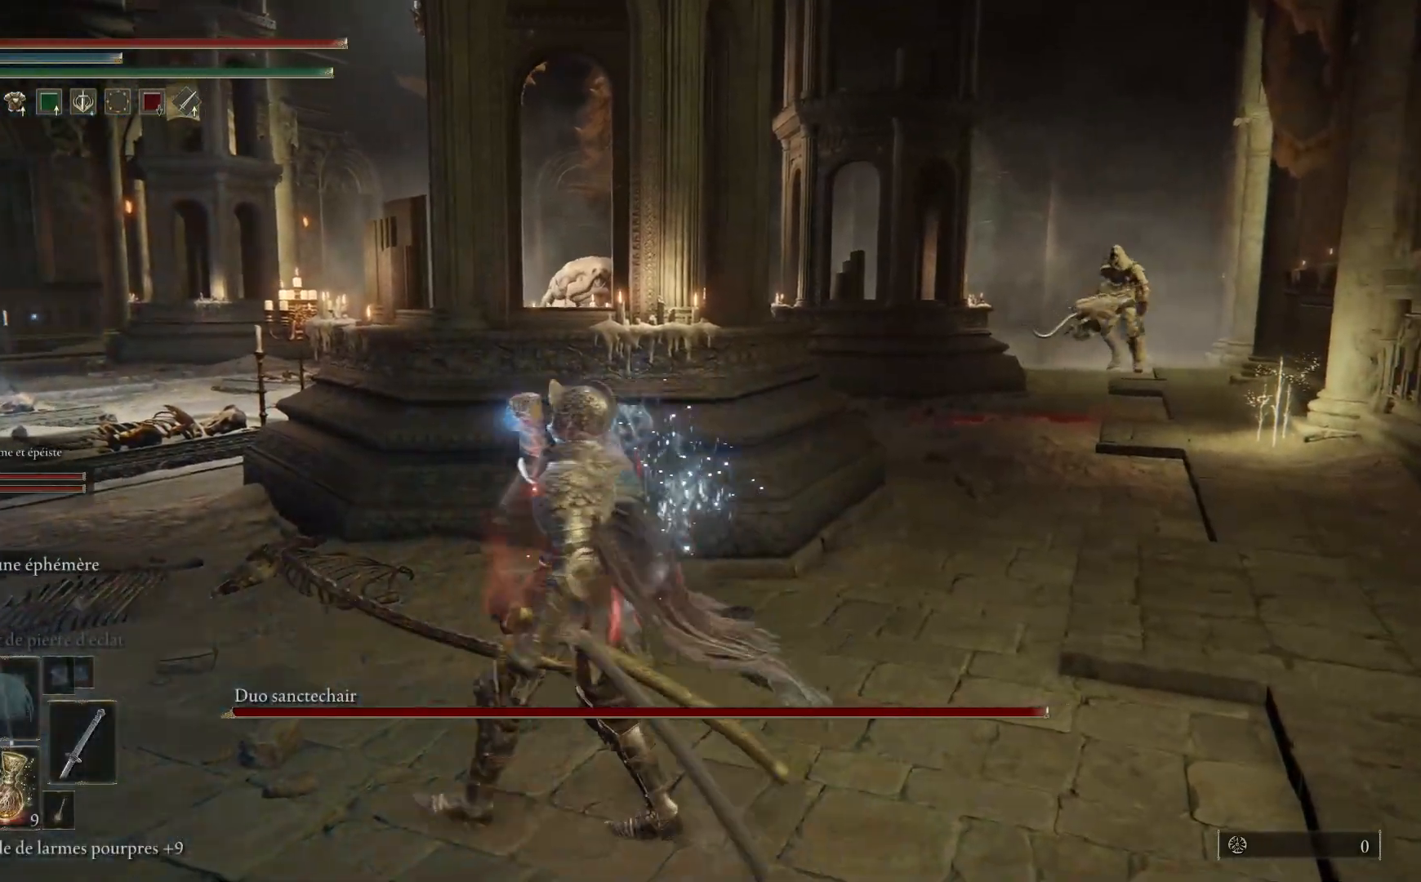
{"buttons": [], "left_stick": "up-left", "right_stick": "down", "events": [[83, "right_stick", "down-right"], [383, "right_stick", "center"], [450, "right_stick", "down"]]}
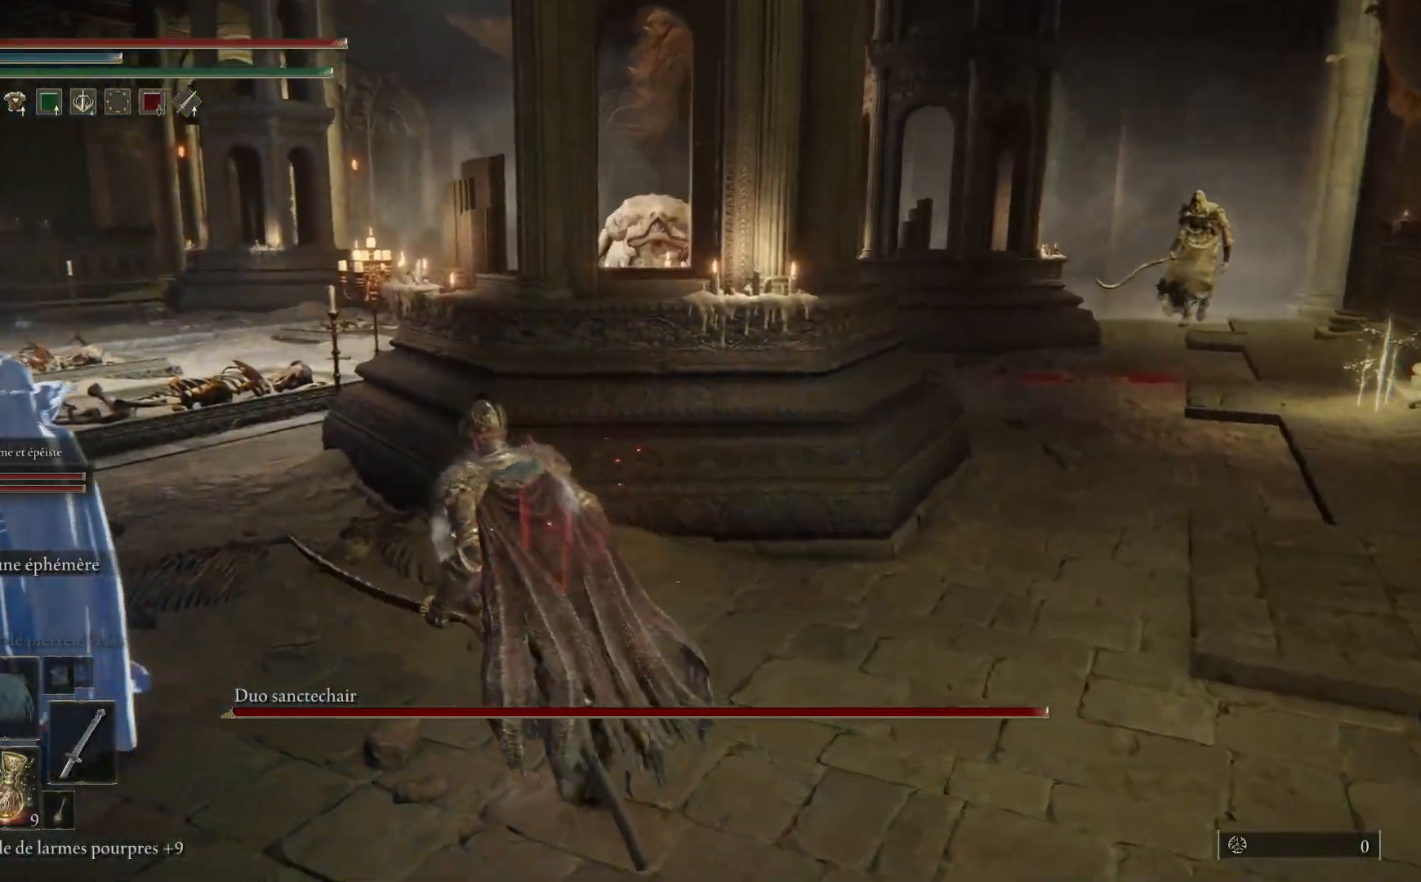
{"buttons": ["B"], "left_stick": "up-left", "right_stick": "center", "events": [[17, "right_stick", "center"], [400, "B", "down"]]}
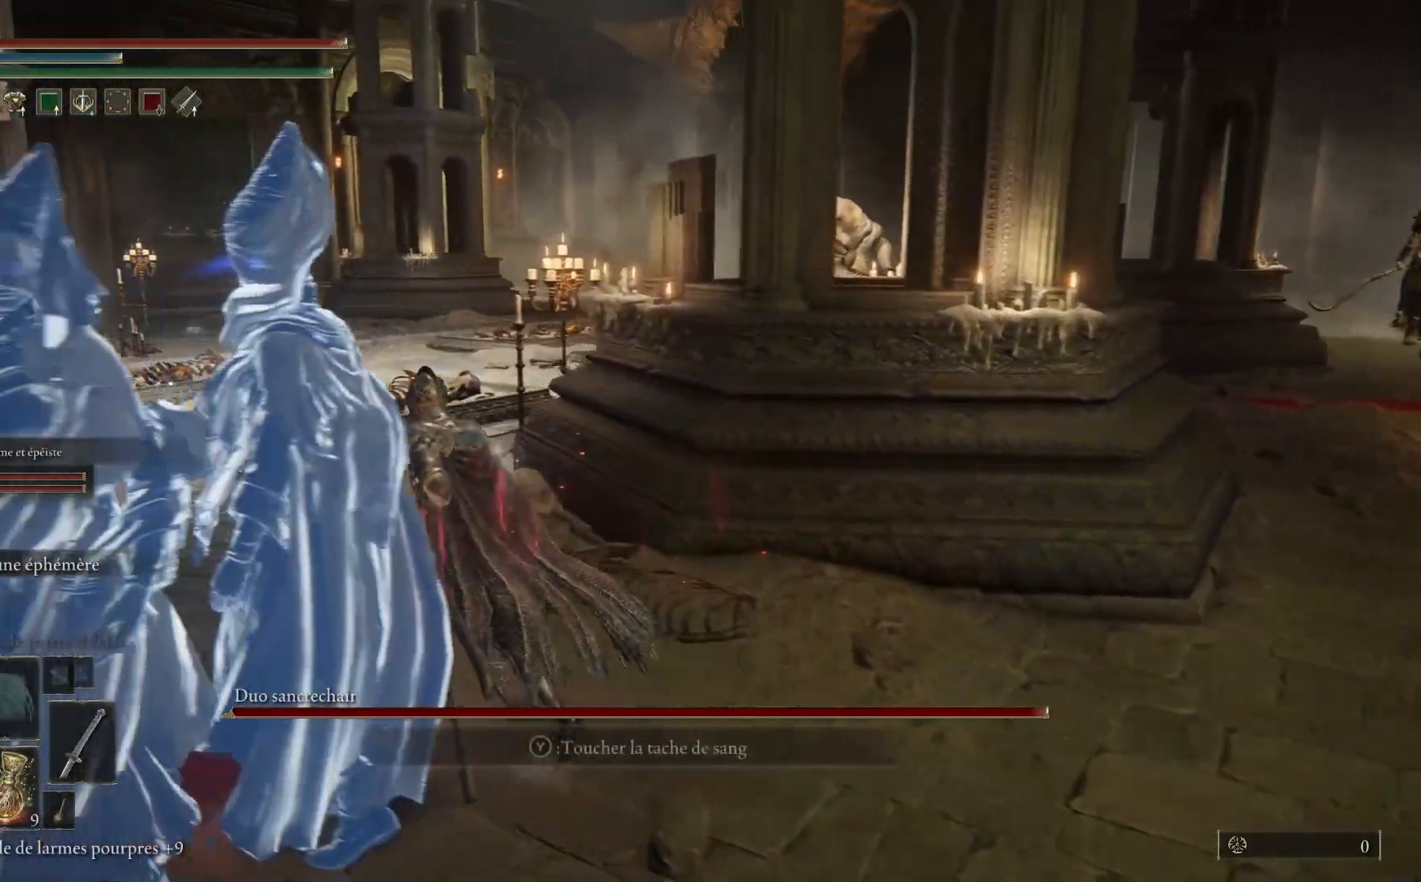
{"buttons": [], "left_stick": "up-left", "right_stick": "center", "events": [[467, "B", "up"]]}
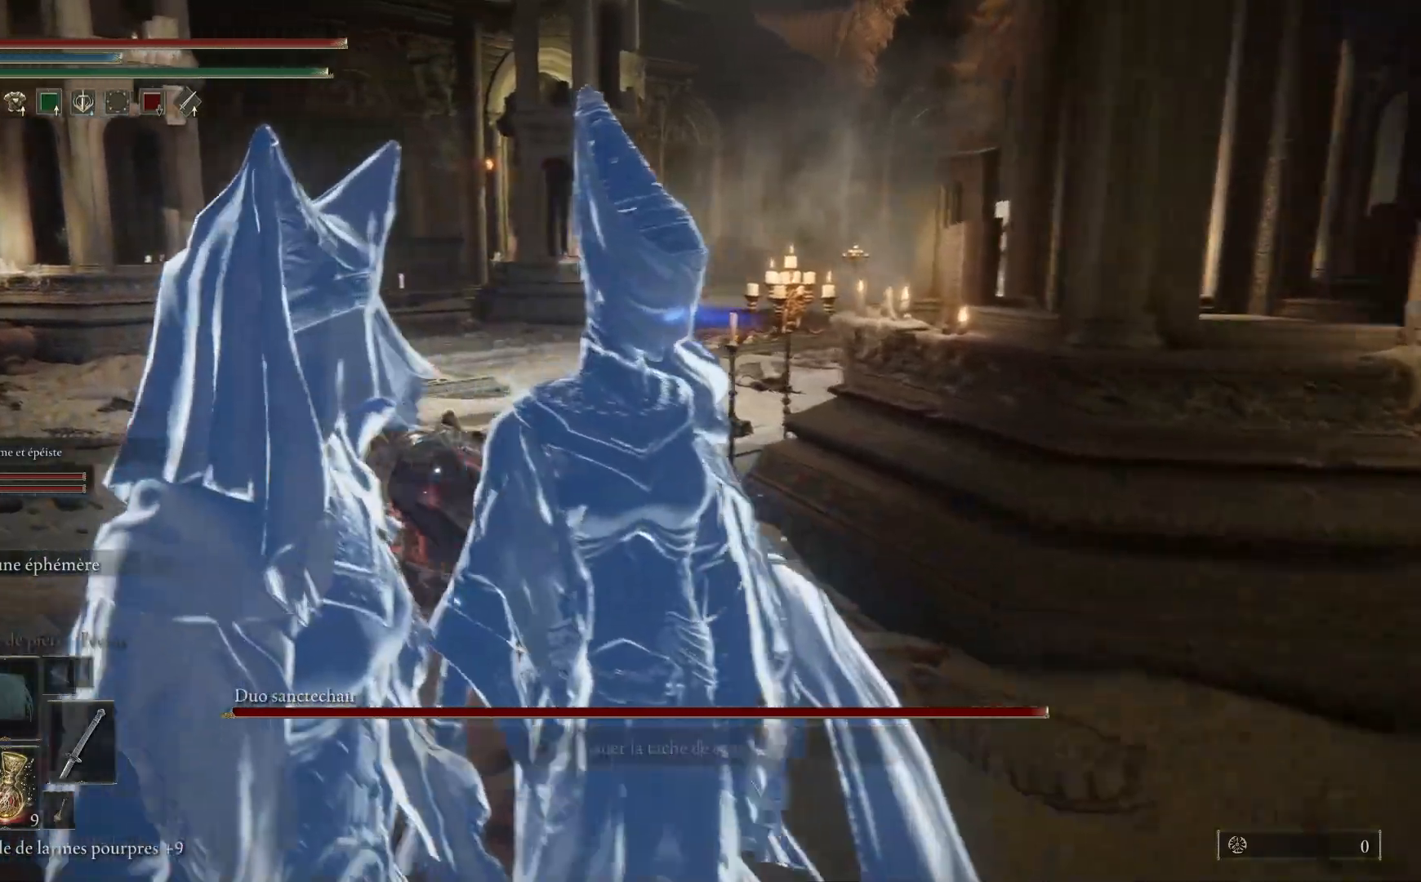
{"buttons": [], "left_stick": "left", "right_stick": "right", "events": [[167, "right_stick", "right"], [483, "left_stick", "left"]]}
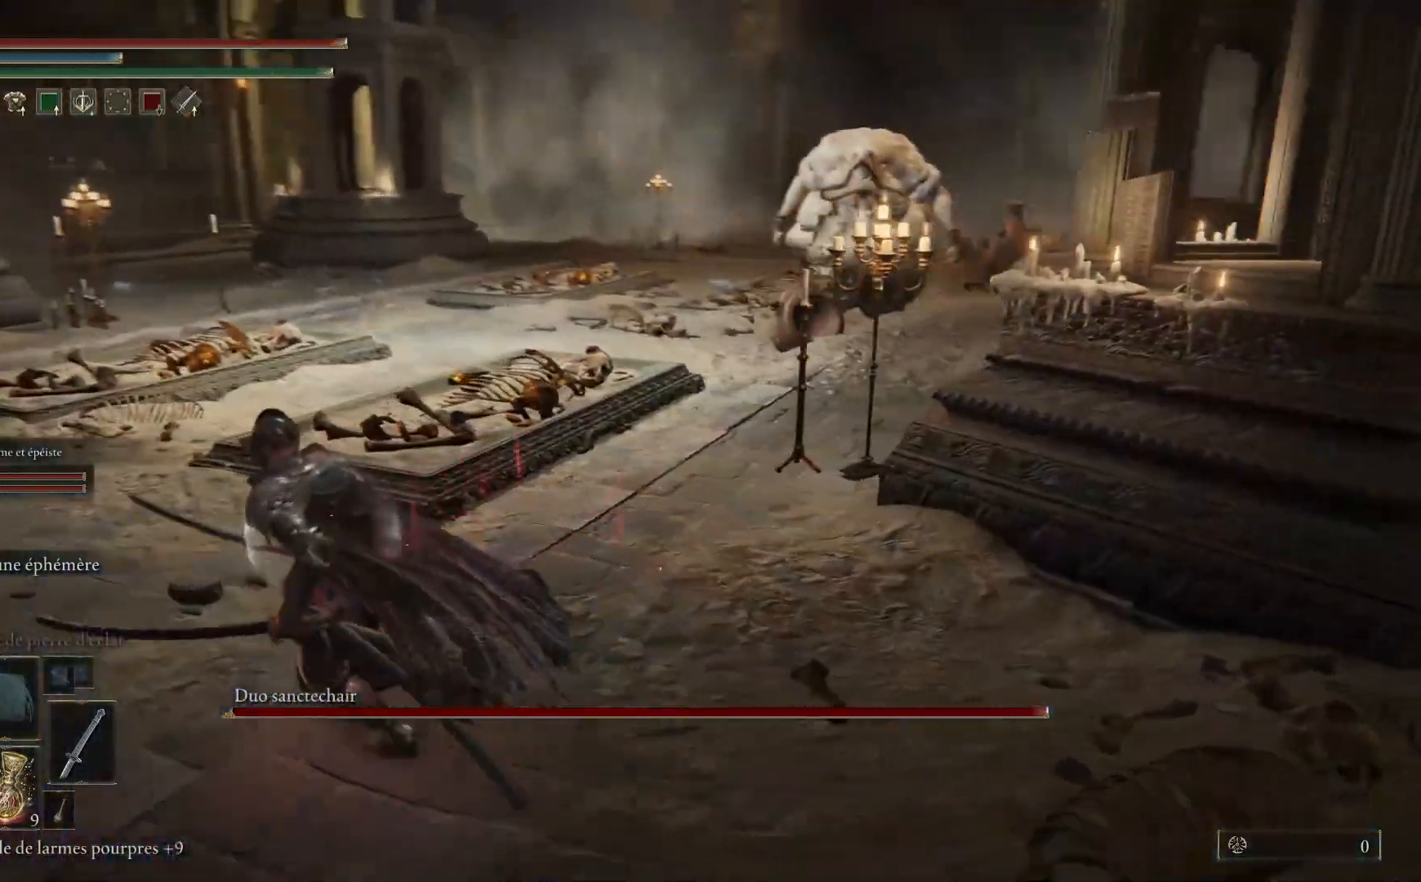
{"buttons": [], "left_stick": "down-left", "right_stick": "center", "events": [[367, "right_stick", "center"], [467, "left_stick", "down-left"]]}
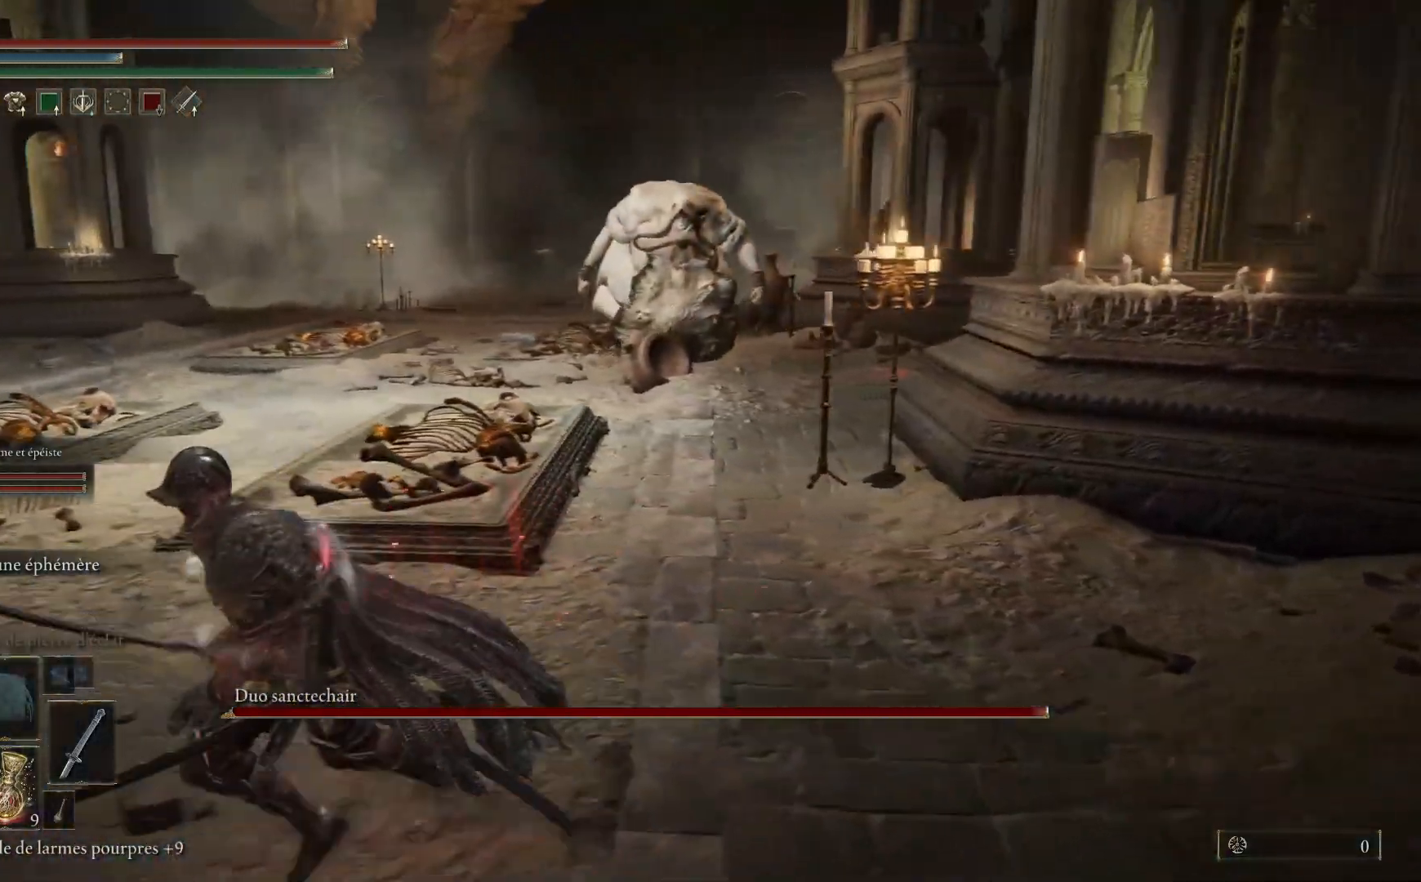
{"buttons": [], "left_stick": "down-right", "right_stick": "center", "events": [[150, "left_stick", "down"], [400, "left_stick", "down-right"]]}
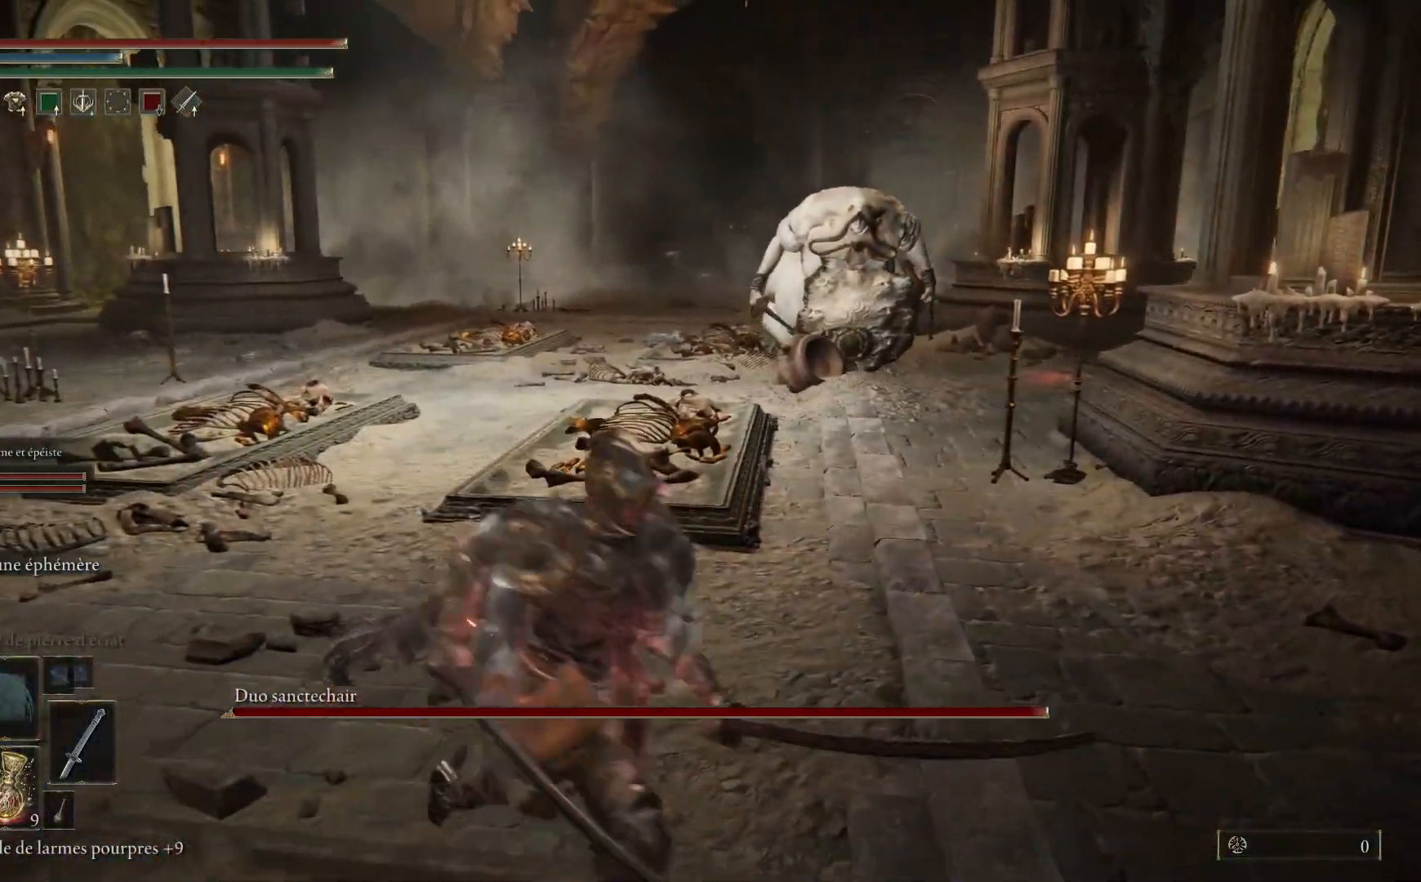
{"buttons": [], "left_stick": "down-right", "right_stick": "center", "events": [[50, "right_stick", "right"], [217, "right_stick", "center"]]}
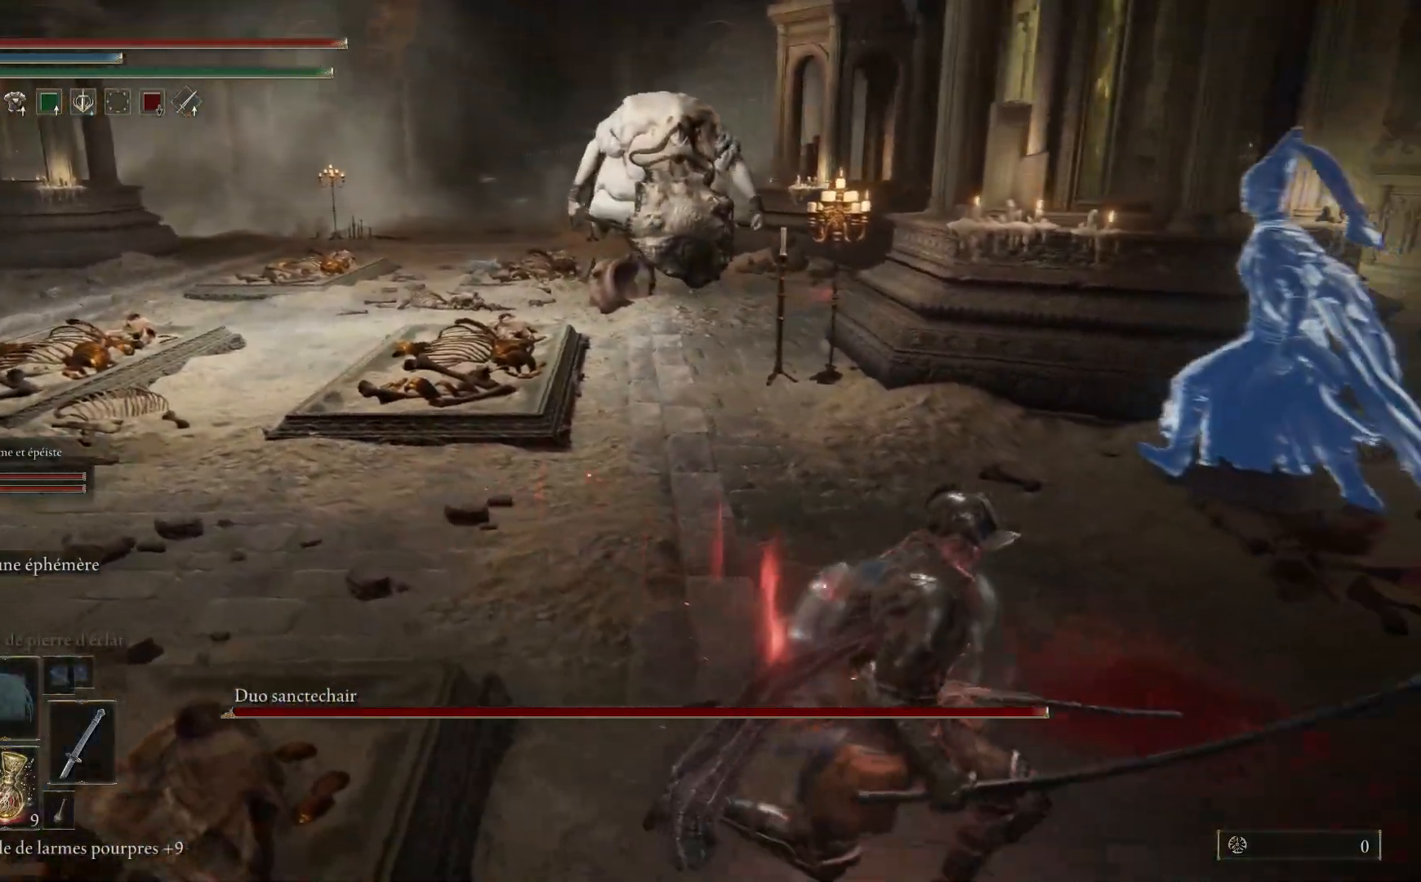
{"buttons": [], "left_stick": "right", "right_stick": "center", "events": [[217, "right_stick", "left"], [283, "left_stick", "right"], [483, "right_stick", "center"]]}
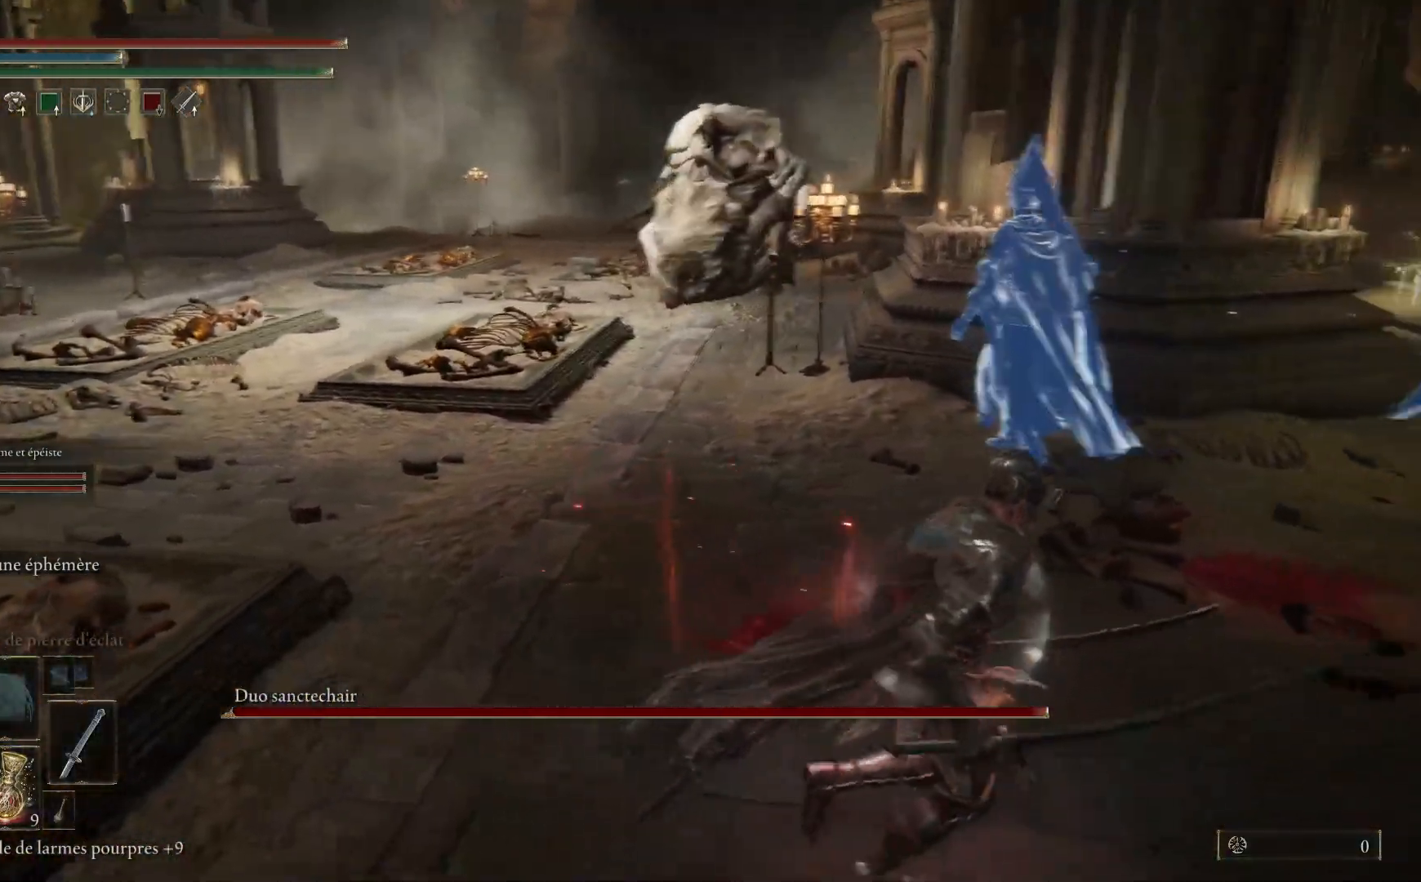
{"buttons": ["B"], "left_stick": "up-right", "right_stick": "center", "events": [[217, "left_stick", "up-right"], [317, "right_stick", "left"], [417, "right_stick", "center"], [483, "B", "down"]]}
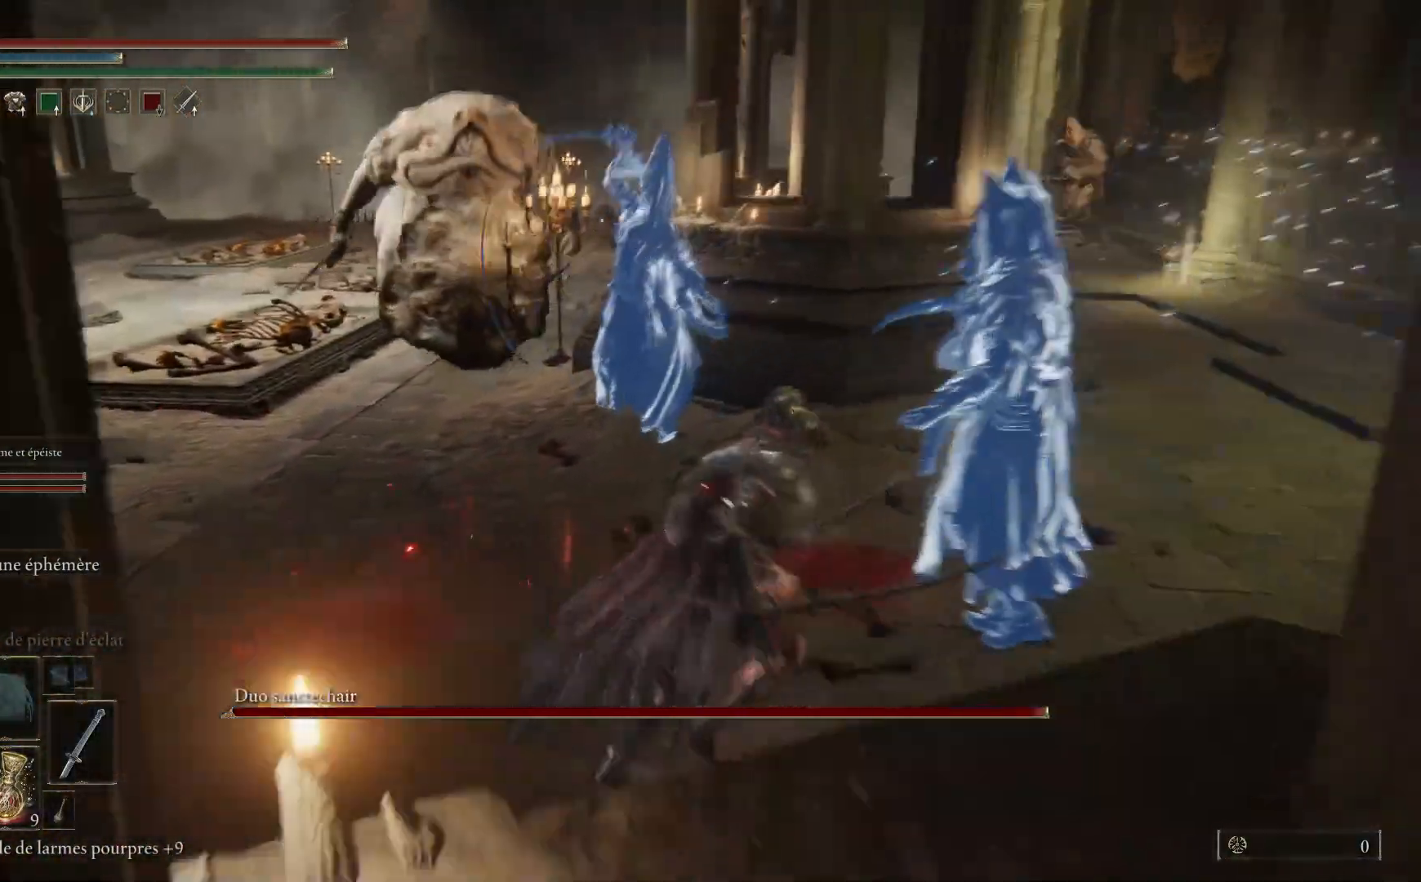
{"buttons": ["B"], "left_stick": "up-right", "right_stick": "center", "events": []}
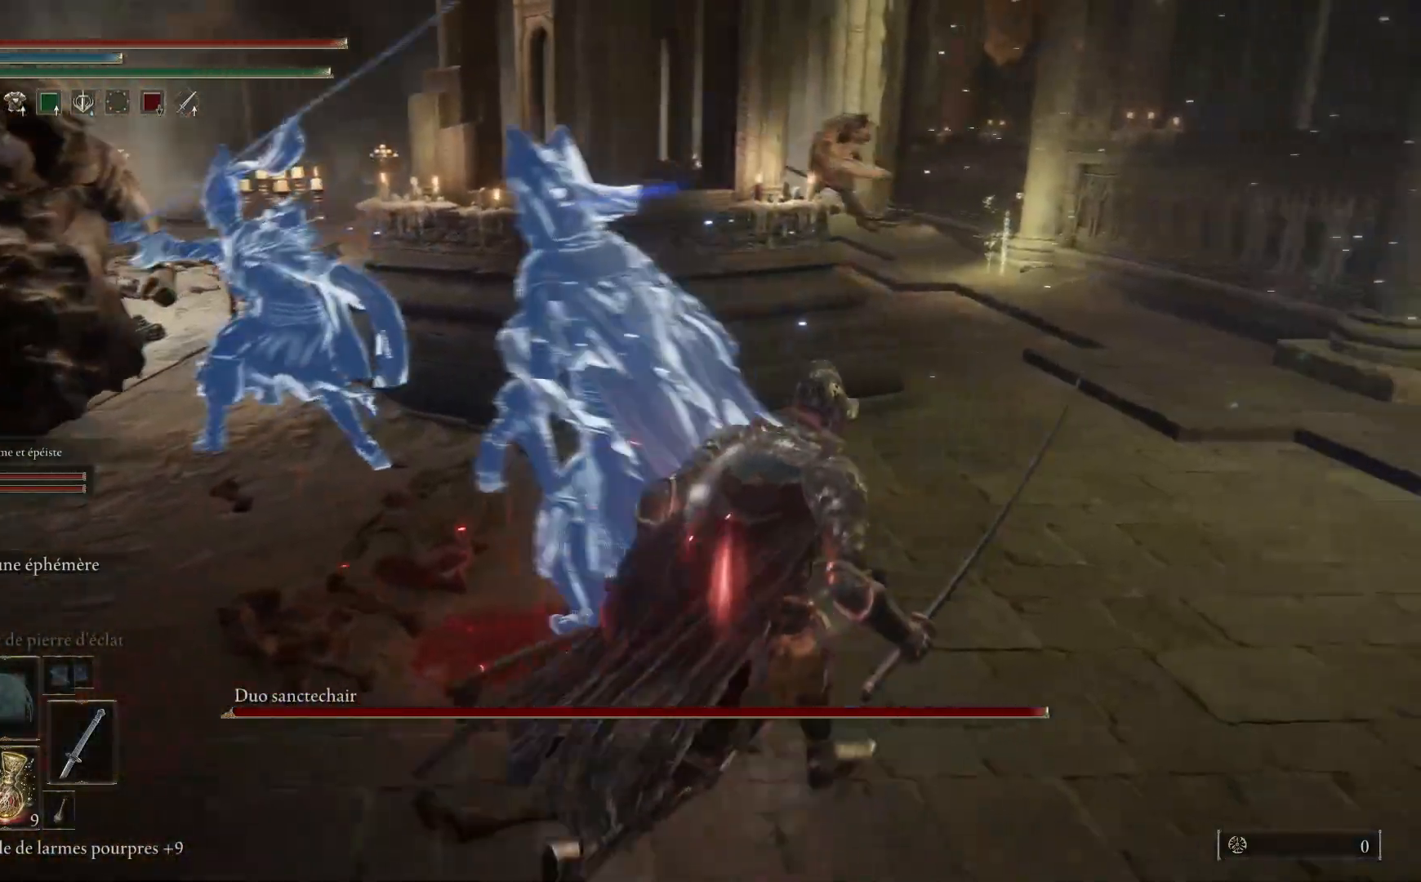
{"buttons": ["B"], "left_stick": "up-right", "right_stick": "center", "events": []}
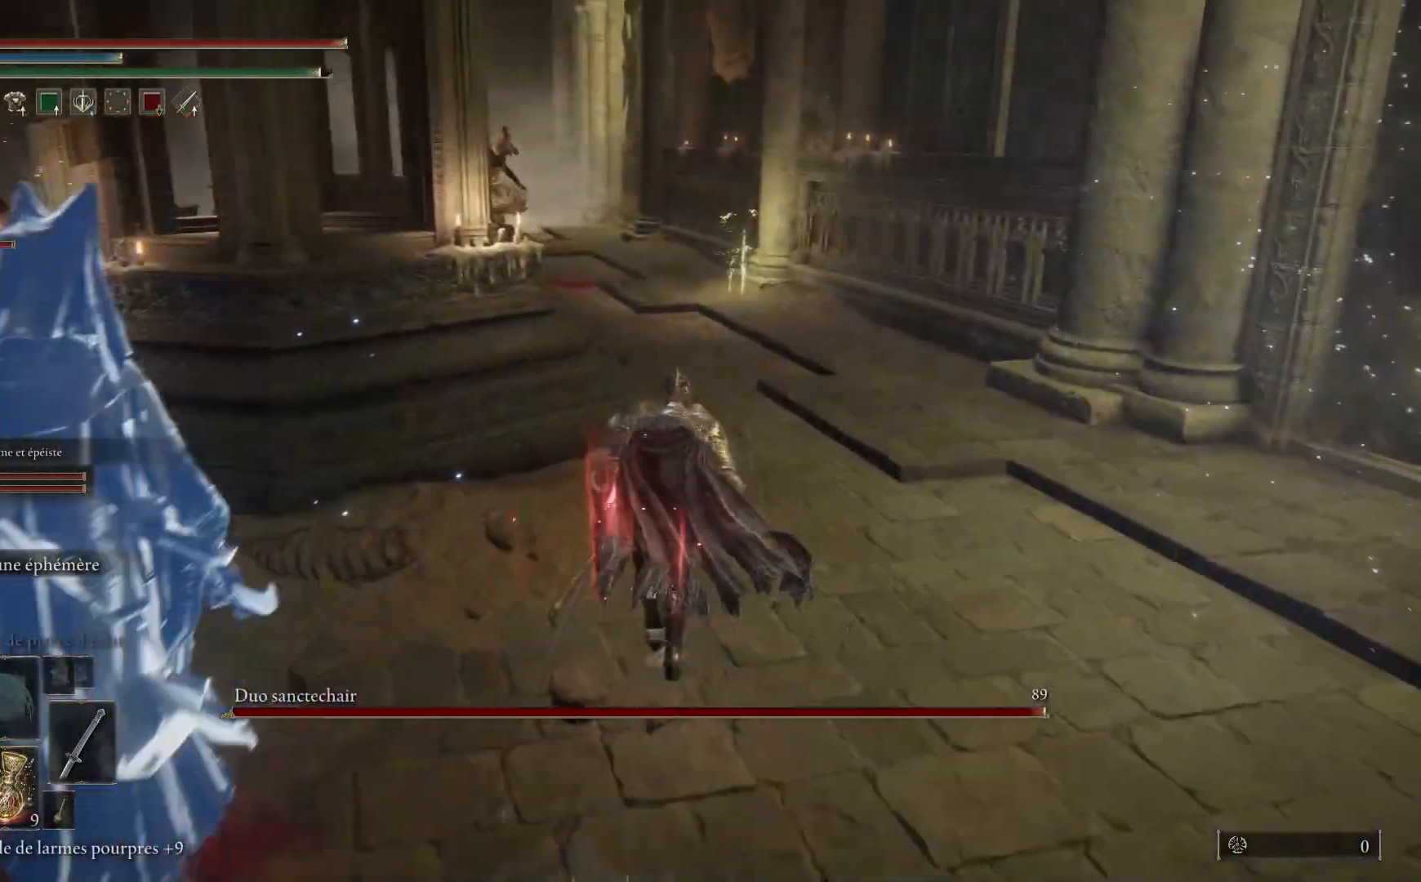
{"buttons": [], "left_stick": "up-right", "right_stick": "center", "events": [[467, "B", "up"]]}
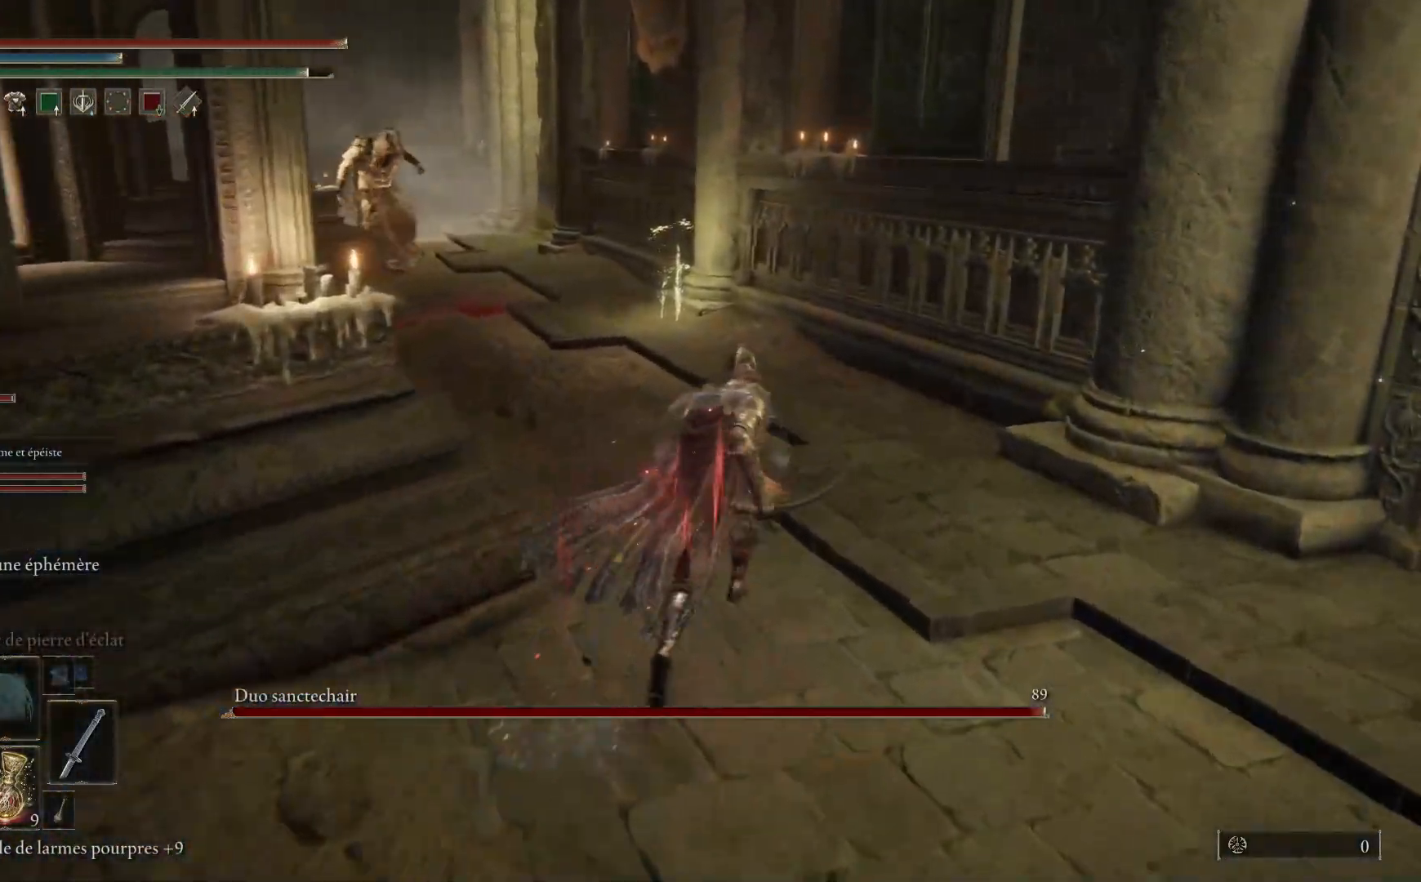
{"buttons": ["B"], "left_stick": "up", "right_stick": "center", "events": [[17, "left_stick", "up"], [183, "R3", "down"], [183, "right_stick", "down"], [267, "right_stick", "center"], [283, "R3", "up"], [450, "B", "down"]]}
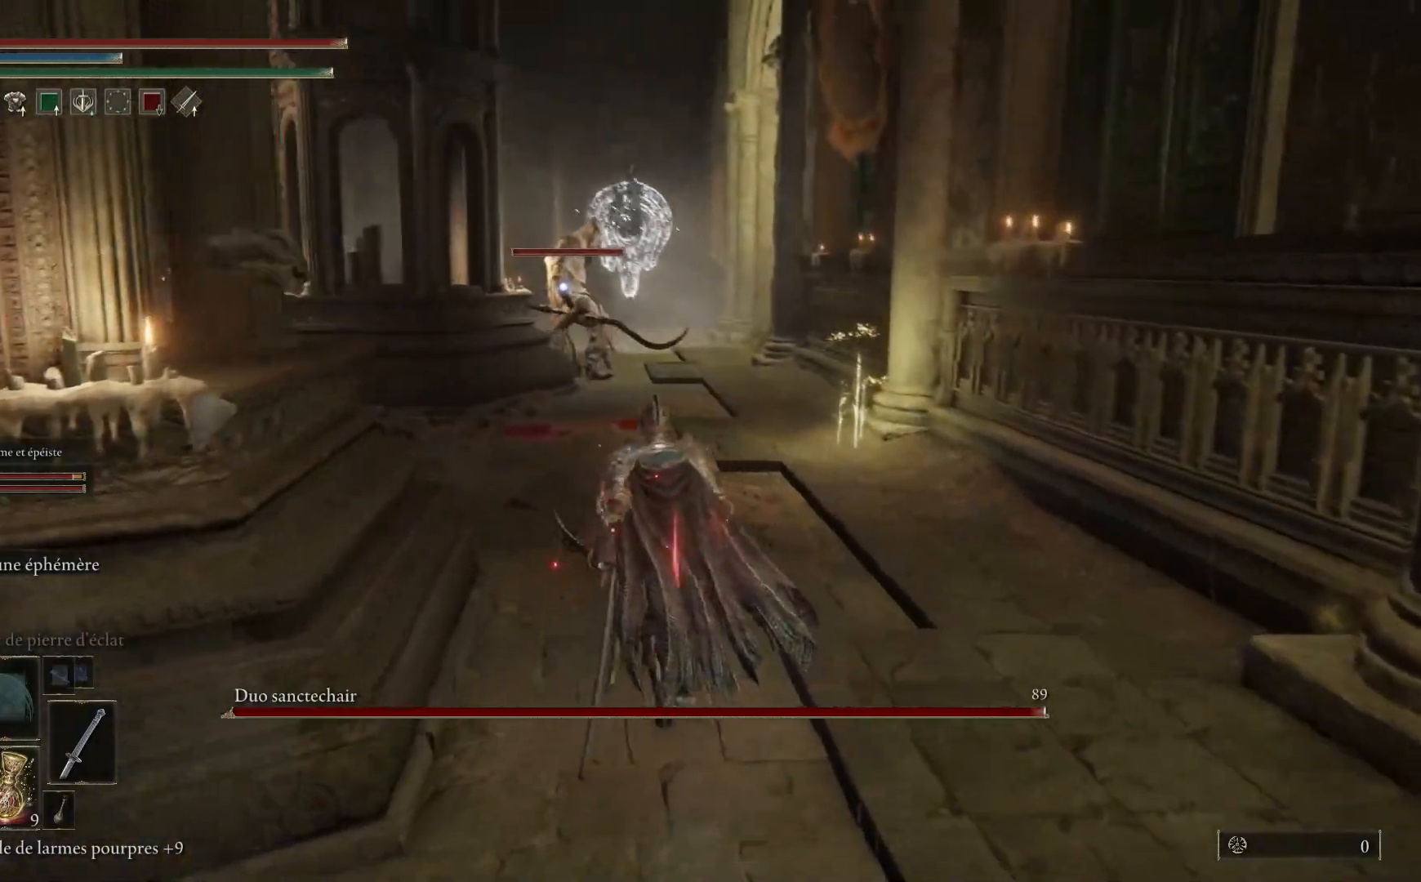
{"buttons": ["B"], "left_stick": "up-left", "right_stick": "center", "events": [[367, "left_stick", "up-left"]]}
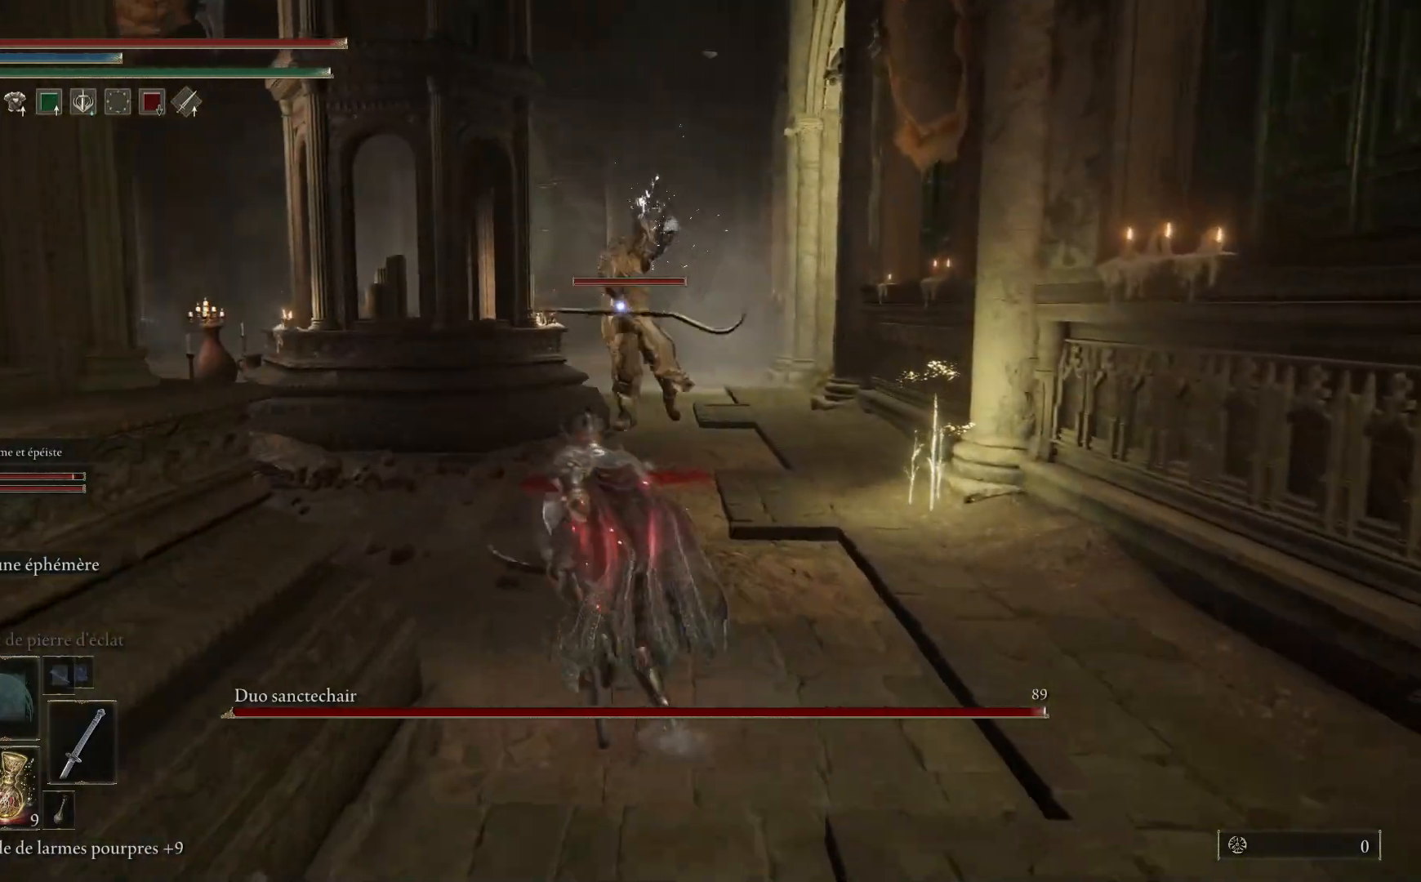
{"buttons": [], "left_stick": "up", "right_stick": "center", "events": [[150, "B", "up"], [150, "left_stick", "up"], [200, "B", "down"], [283, "B", "up"]]}
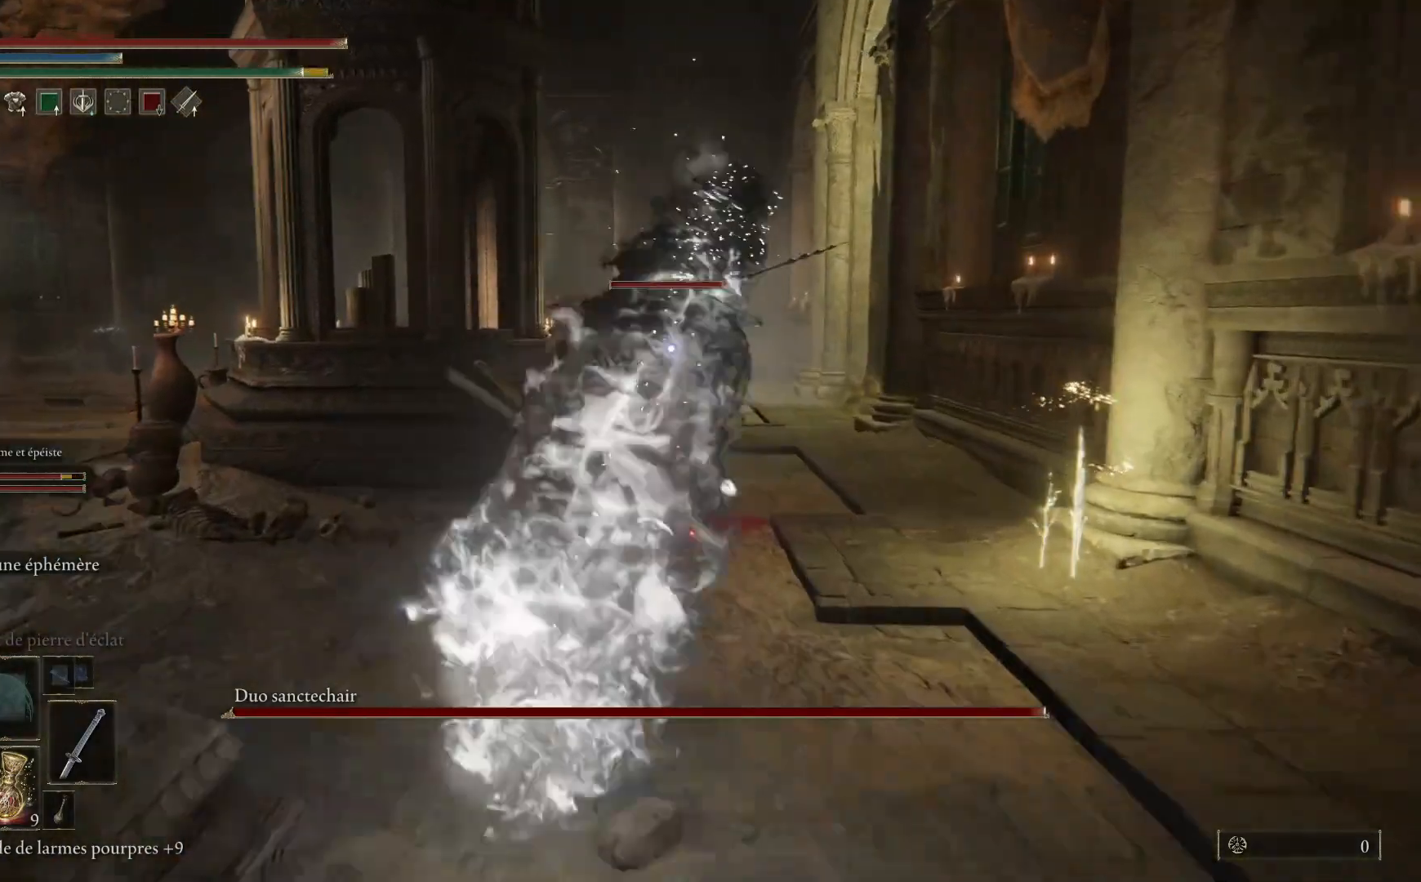
{"buttons": ["B"], "left_stick": "up-right", "right_stick": "center", "events": [[200, "B", "down"], [250, "left_stick", "up-right"]]}
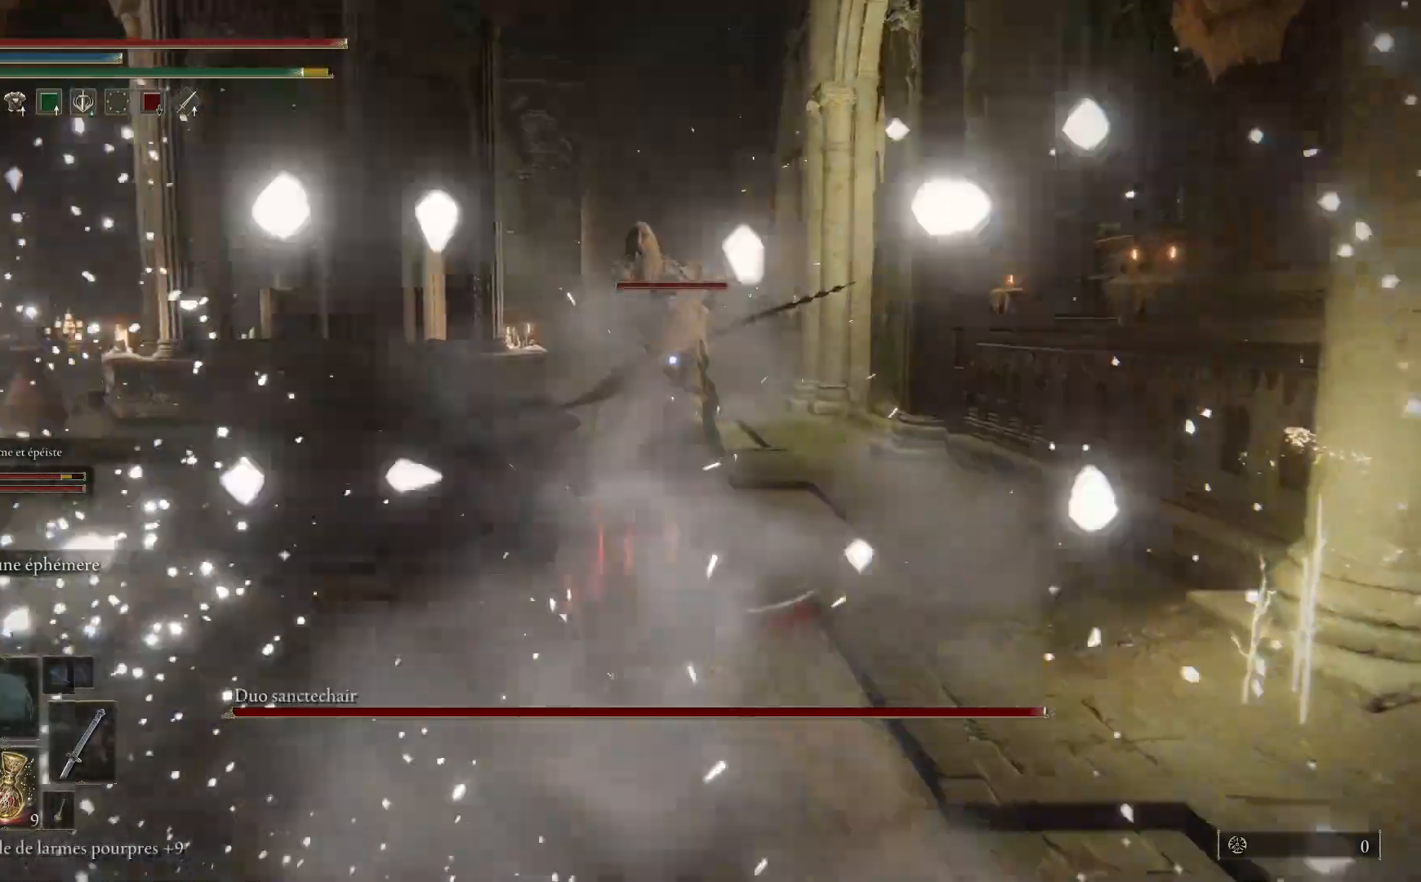
{"buttons": ["B"], "left_stick": "up", "right_stick": "center", "events": [[417, "left_stick", "up"]]}
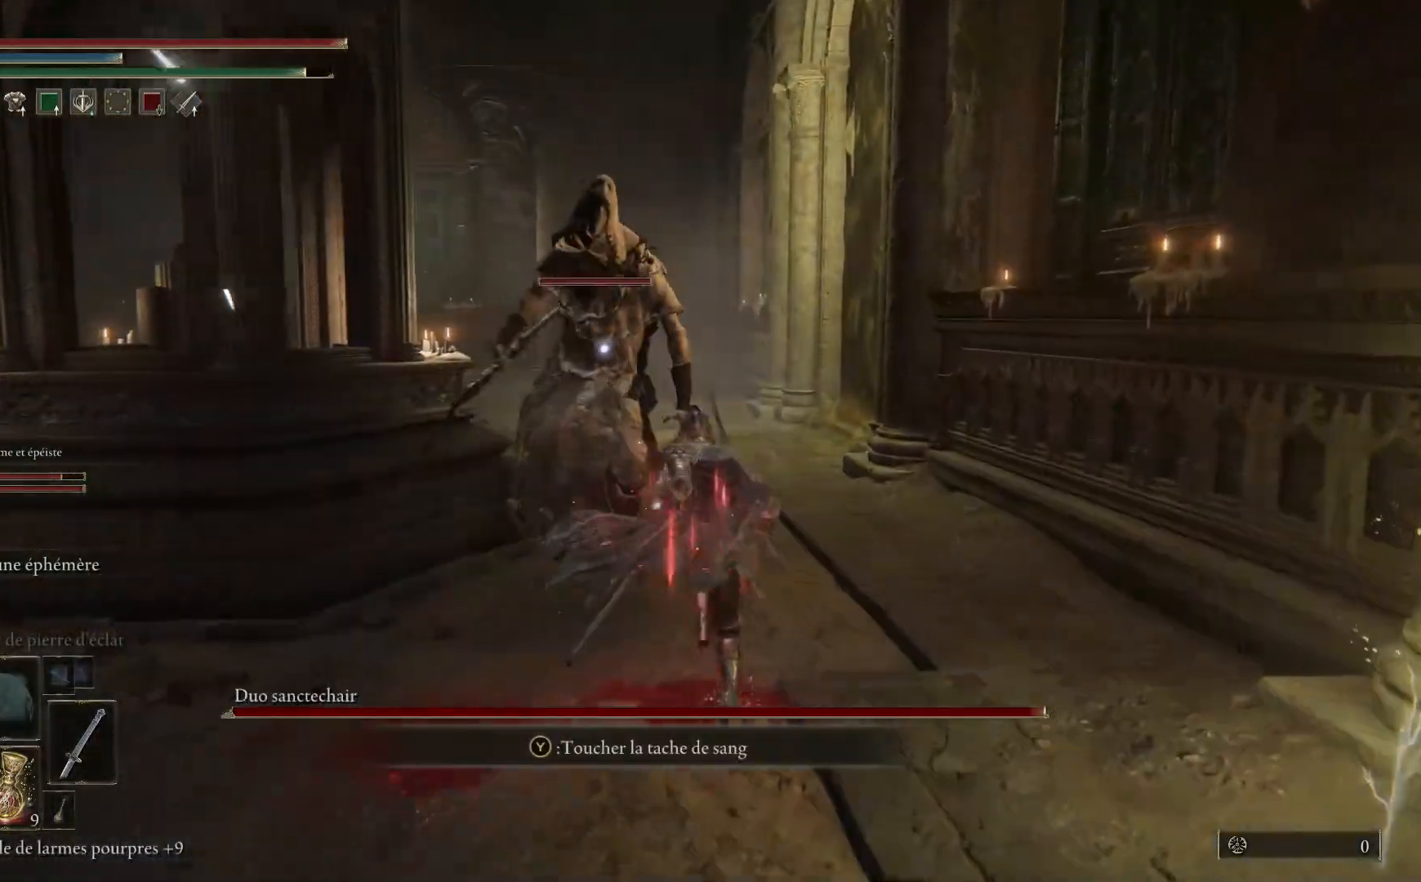
{"buttons": ["L1"], "left_stick": "up", "right_stick": "center", "events": [[67, "B", "up"], [67, "L1", "down"], [167, "L1", "up"], [217, "L1", "down"], [350, "L1", "up"], [417, "L1", "down"]]}
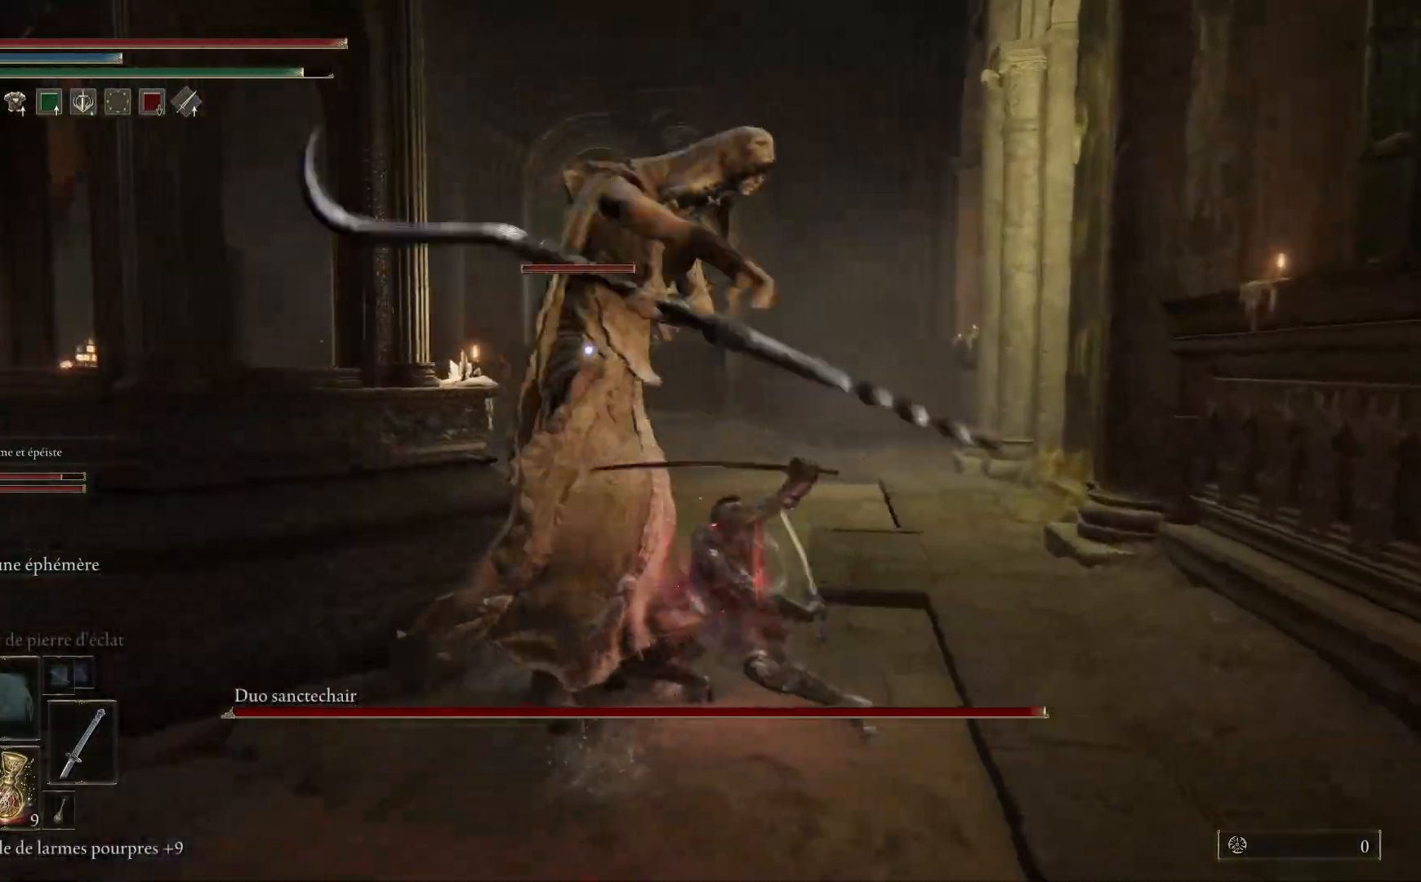
{"buttons": ["B"], "left_stick": "up-left", "right_stick": "center", "events": [[50, "L1", "up"], [83, "L1", "down"], [217, "L1", "up"], [333, "L1", "down"], [433, "L1", "up"], [450, "B", "down"], [483, "left_stick", "up-left"]]}
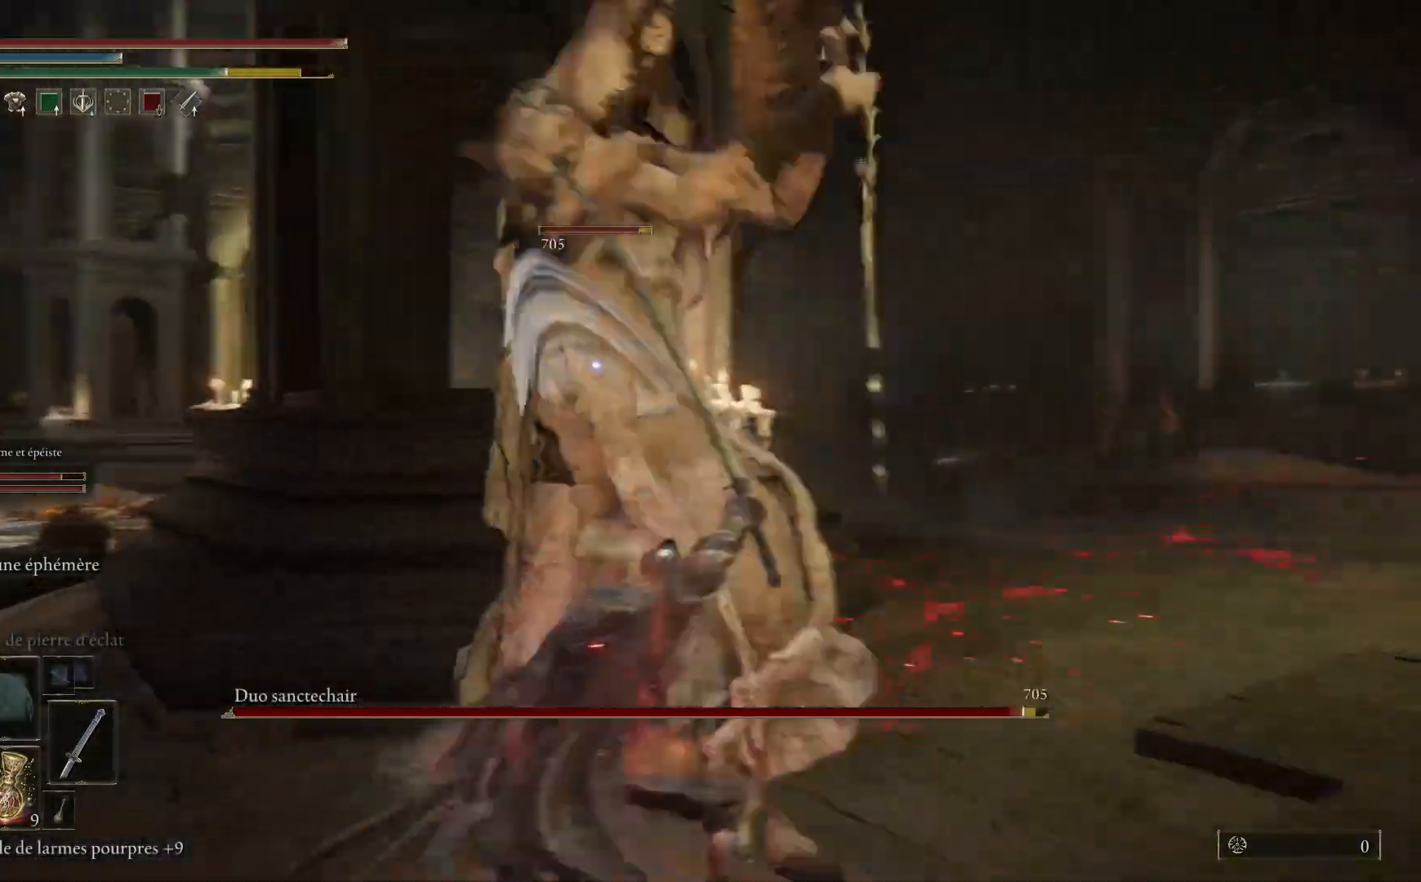
{"buttons": ["B"], "left_stick": "left", "right_stick": "center", "events": [[83, "B", "up"], [150, "B", "down"], [283, "B", "up"], [433, "left_stick", "left"], [500, "B", "down"]]}
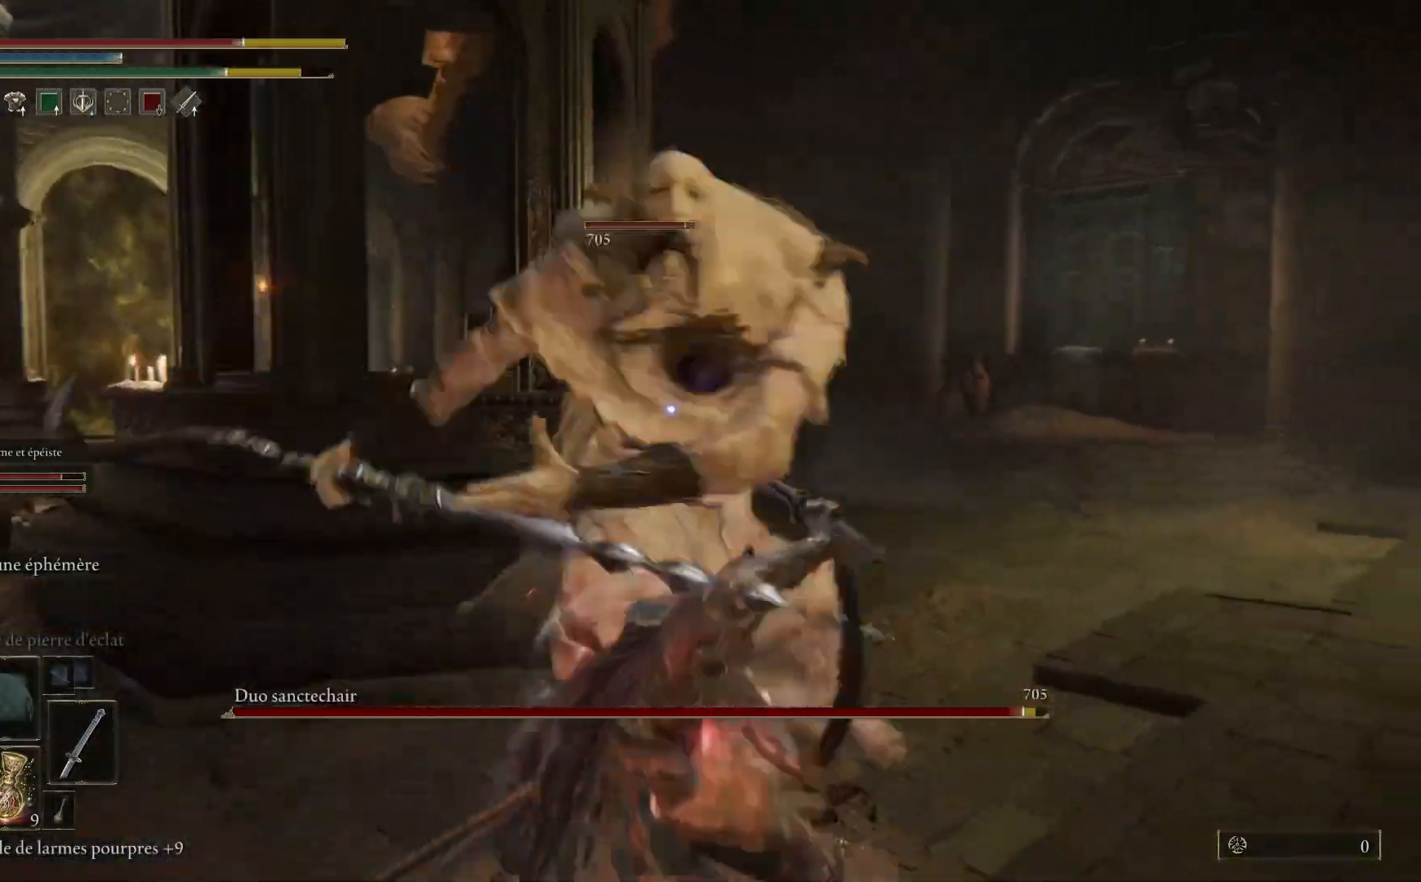
{"buttons": ["B"], "left_stick": "down-left", "right_stick": "center", "events": [[133, "B", "up"], [400, "B", "down"], [467, "left_stick", "down-left"]]}
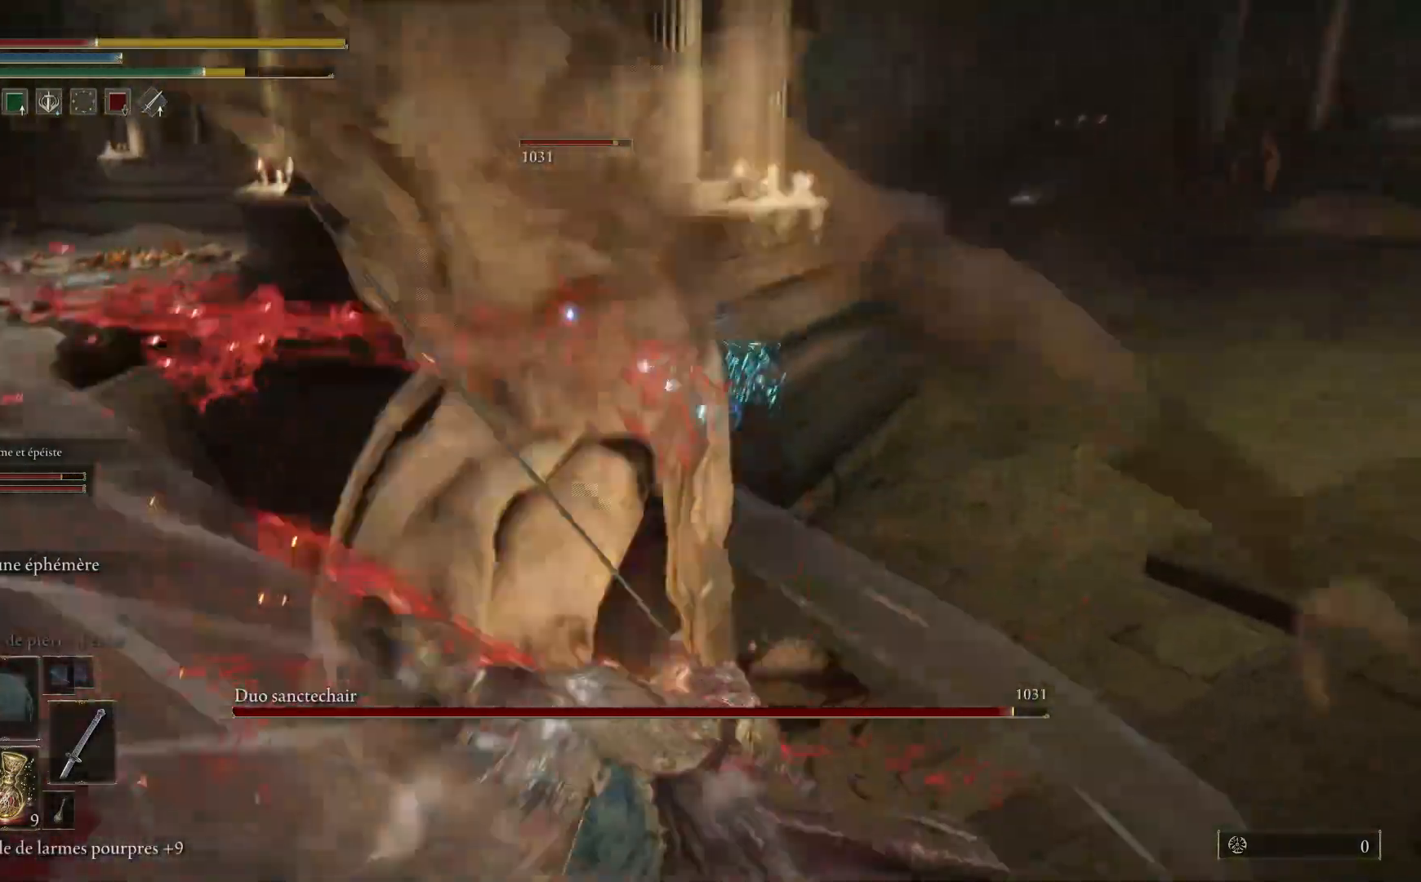
{"buttons": [], "left_stick": "left", "right_stick": "center", "events": [[33, "B", "up"], [333, "B", "down"], [350, "left_stick", "left"], [483, "B", "up"]]}
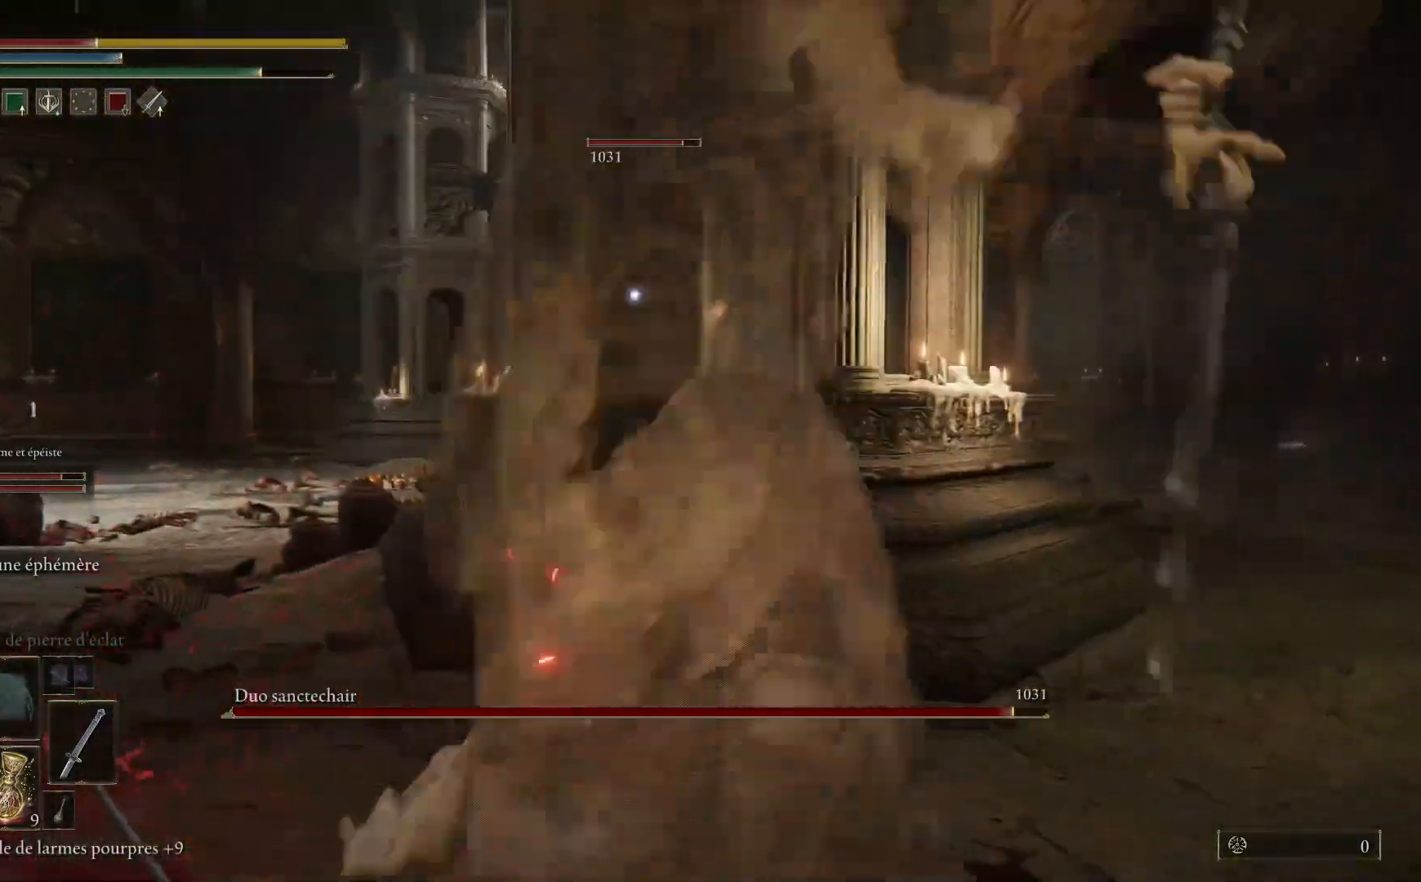
{"buttons": [], "left_stick": "left", "right_stick": "center", "events": [[350, "B", "down"], [483, "B", "up"]]}
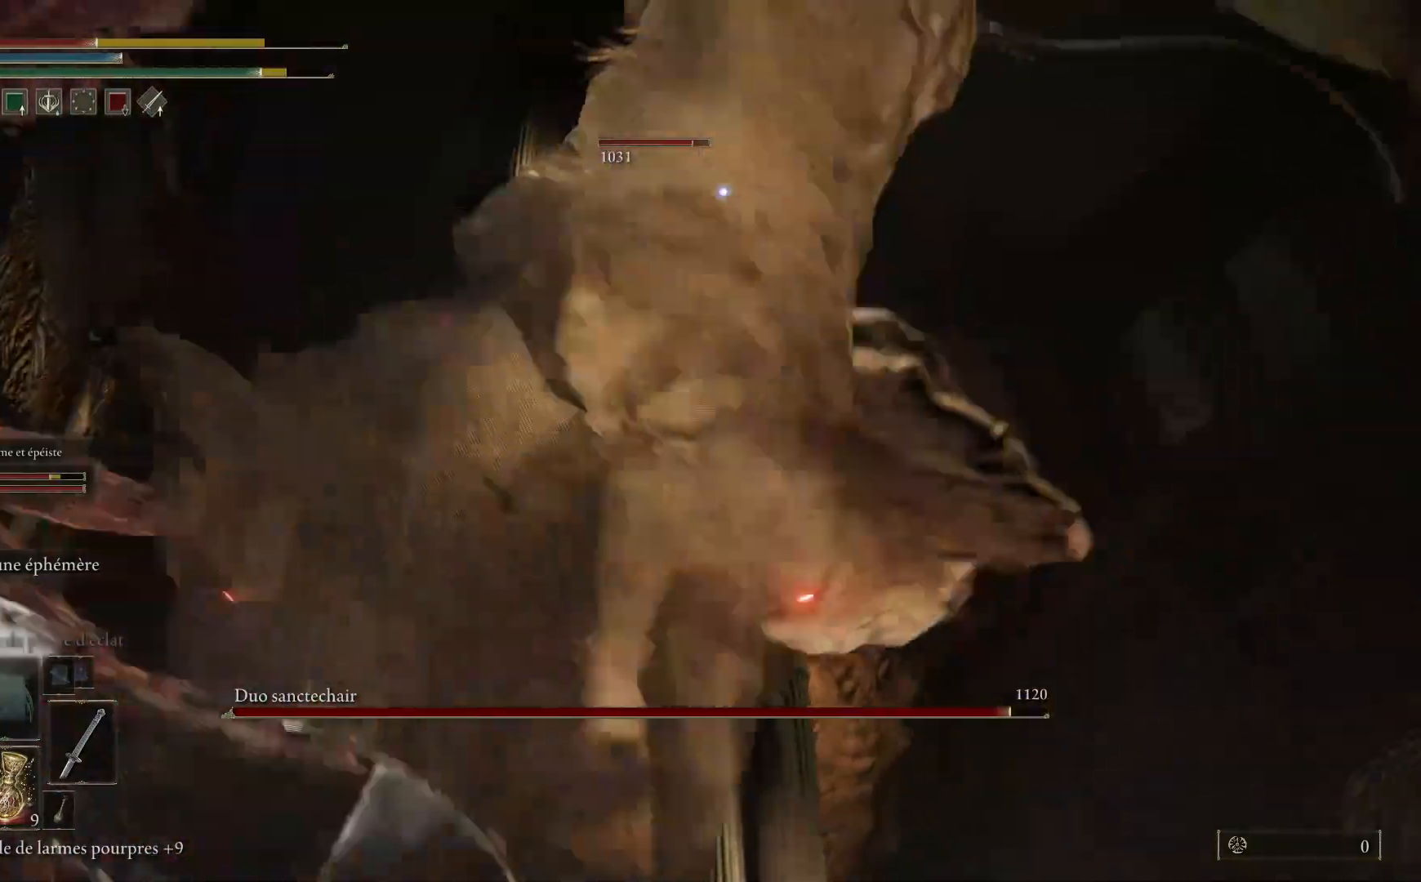
{"buttons": [], "left_stick": "left", "right_stick": "center", "events": []}